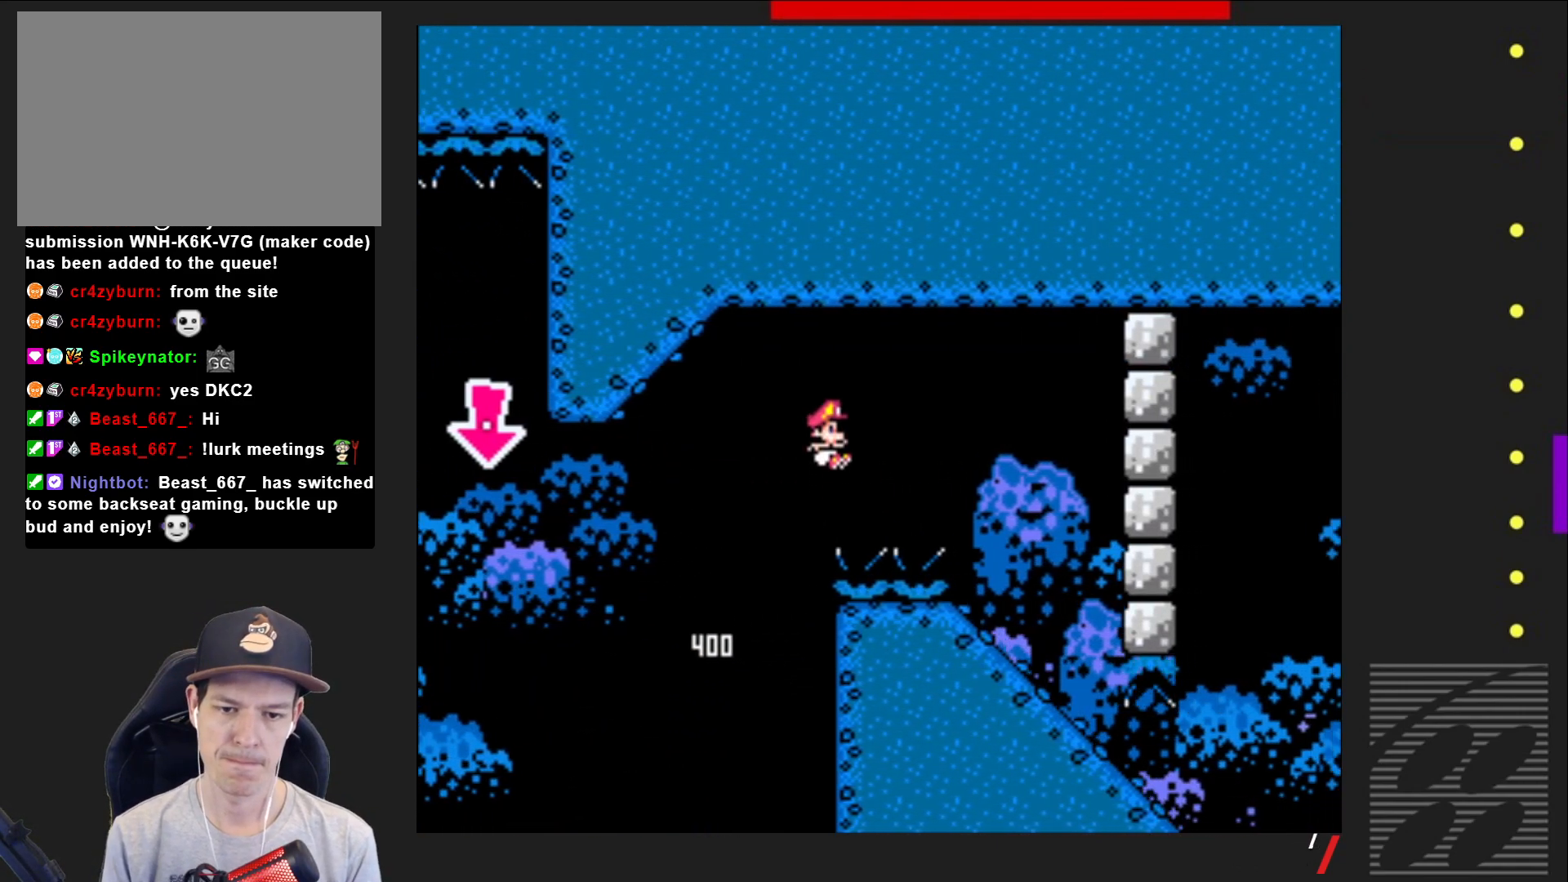
Gameplay with a controller (PlayStation layout); each line is a JSON object with the inputs held at the frame after it. "events" lists button and stick changes between this image and that frame as [ms after this image, input, new state], when the widget could be followed in between. Not read: L3 R3 left_stick right_stick.
{"buttons": ["SQUARE", "DPAD_LEFT"], "events": [[183, "DPAD_RIGHT", "up"], [250, "DPAD_LEFT", "down"], [283, "CROSS", "up"]]}
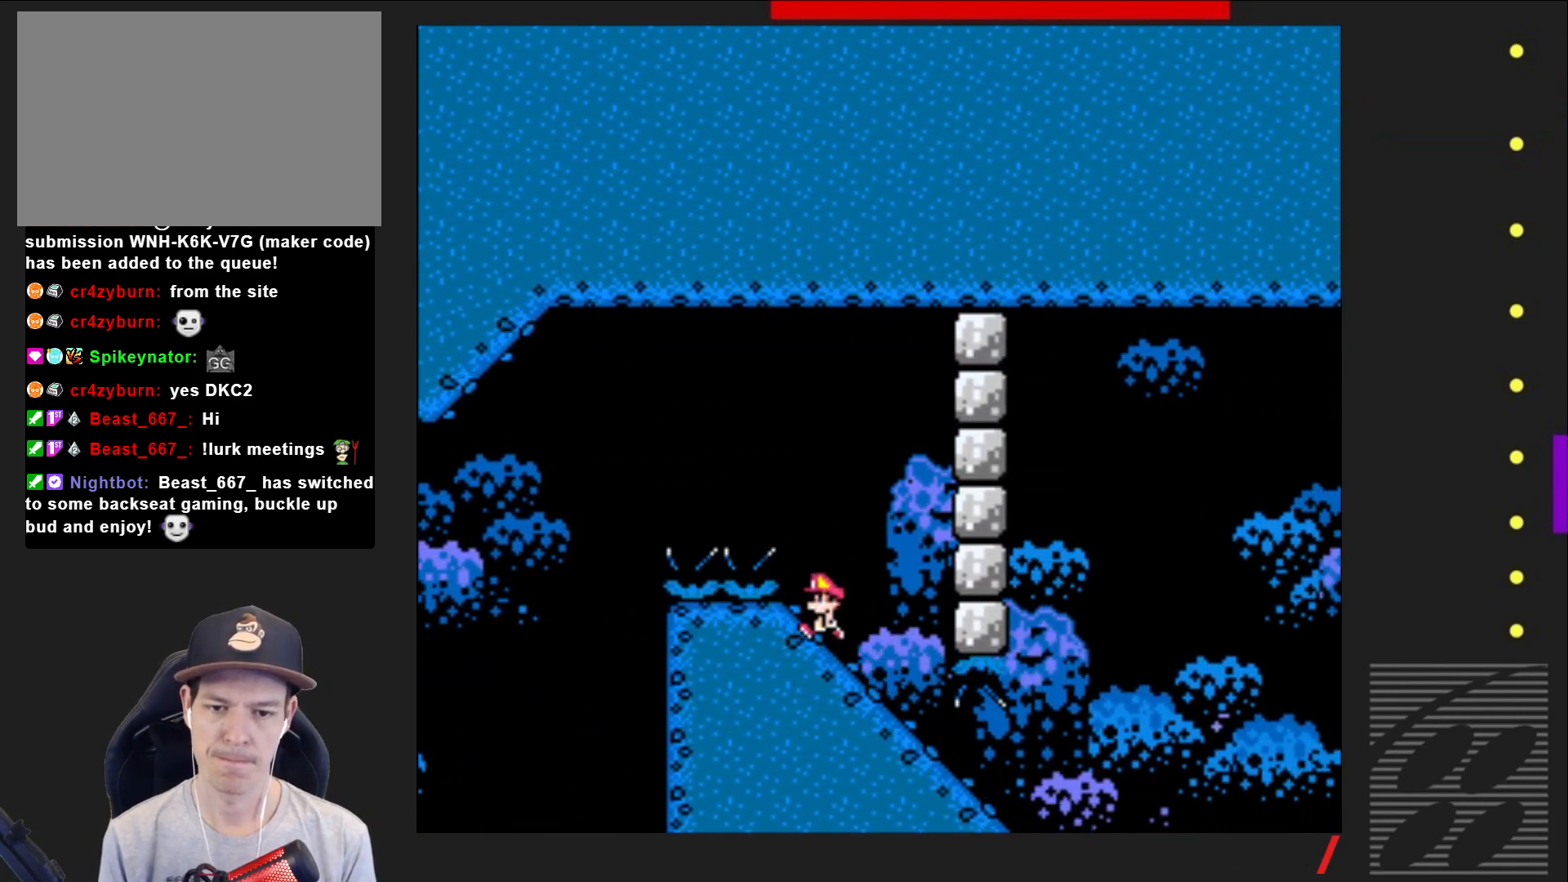
{"buttons": ["SQUARE", "DPAD_LEFT"], "events": [[17, "DPAD_LEFT", "up"], [217, "DPAD_LEFT", "down"], [283, "DPAD_LEFT", "up"], [450, "DPAD_LEFT", "down"]]}
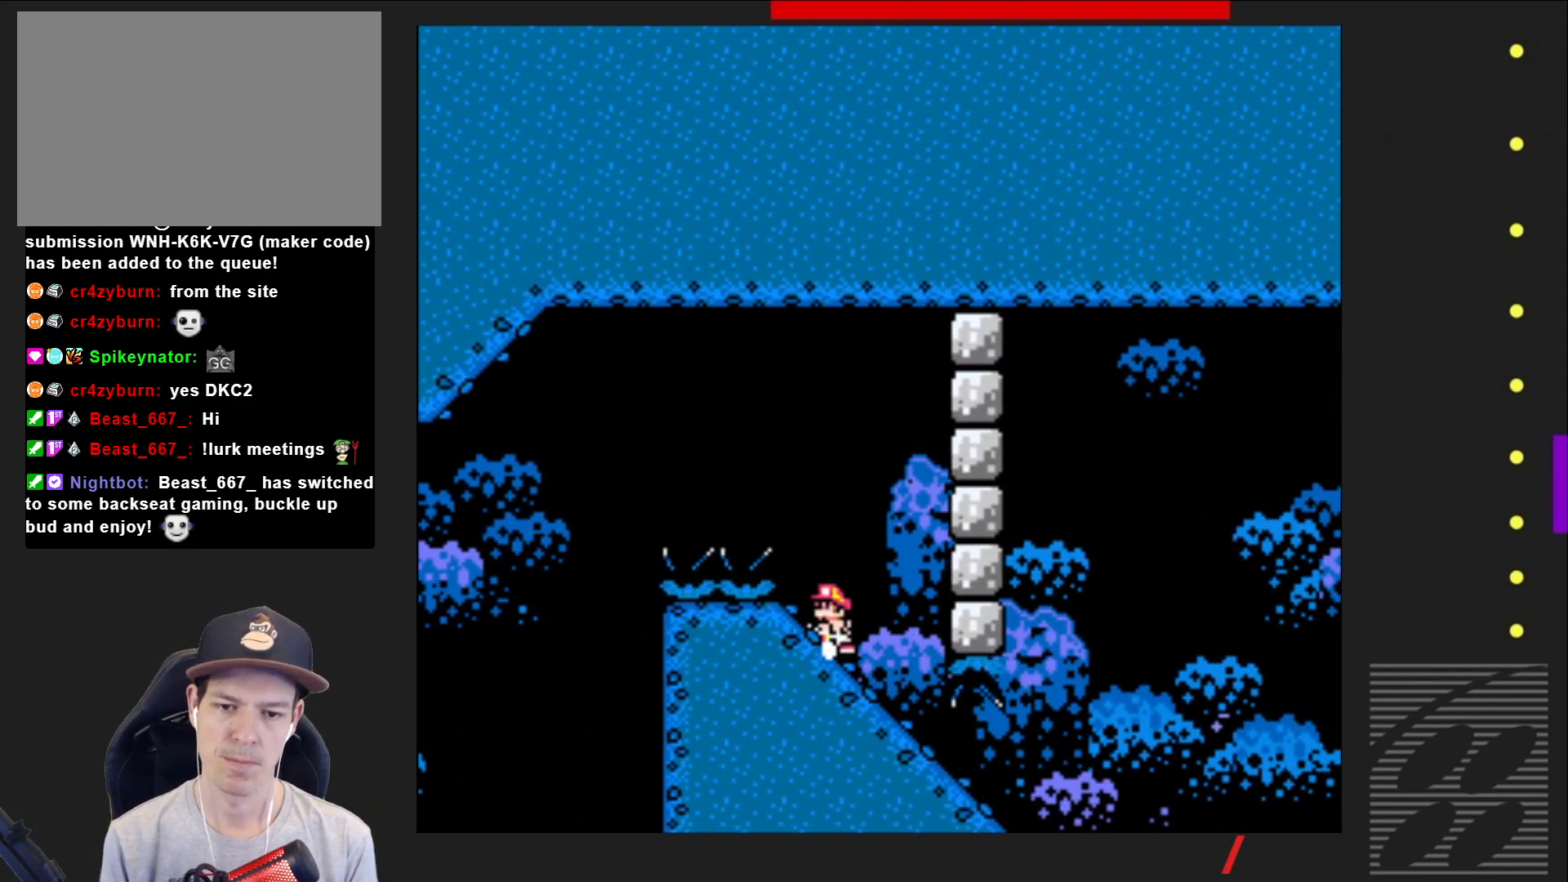
{"buttons": ["SQUARE"], "events": [[83, "DPAD_LEFT", "up"], [200, "DPAD_LEFT", "down"], [300, "DPAD_LEFT", "up"], [383, "DPAD_LEFT", "down"], [500, "DPAD_LEFT", "up"]]}
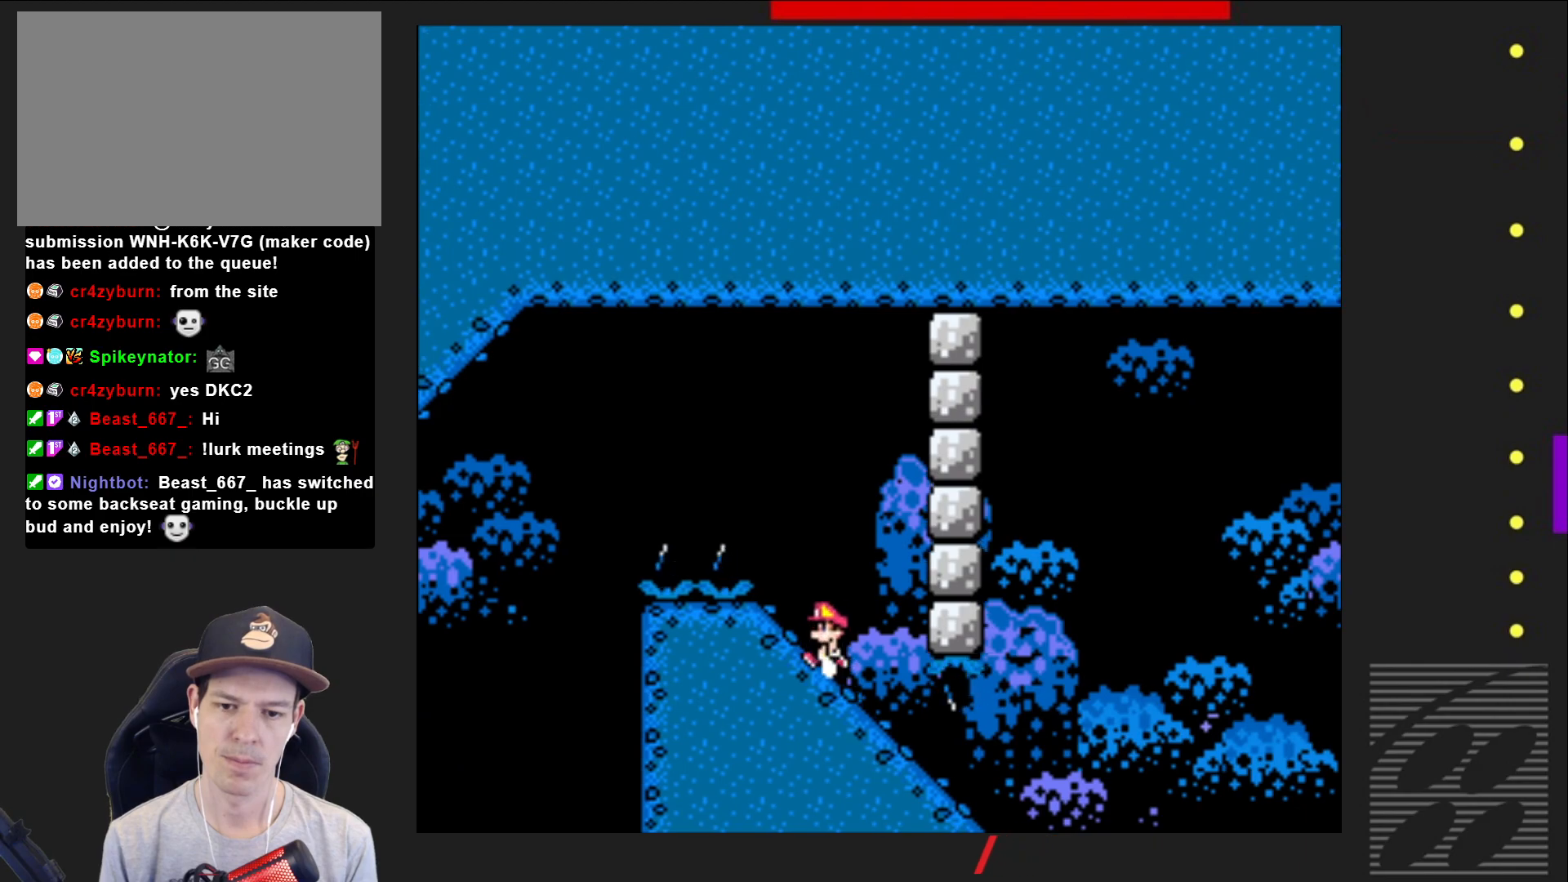
{"buttons": ["SQUARE", "DPAD_DOWN"], "events": [[183, "DPAD_DOWN", "down"]]}
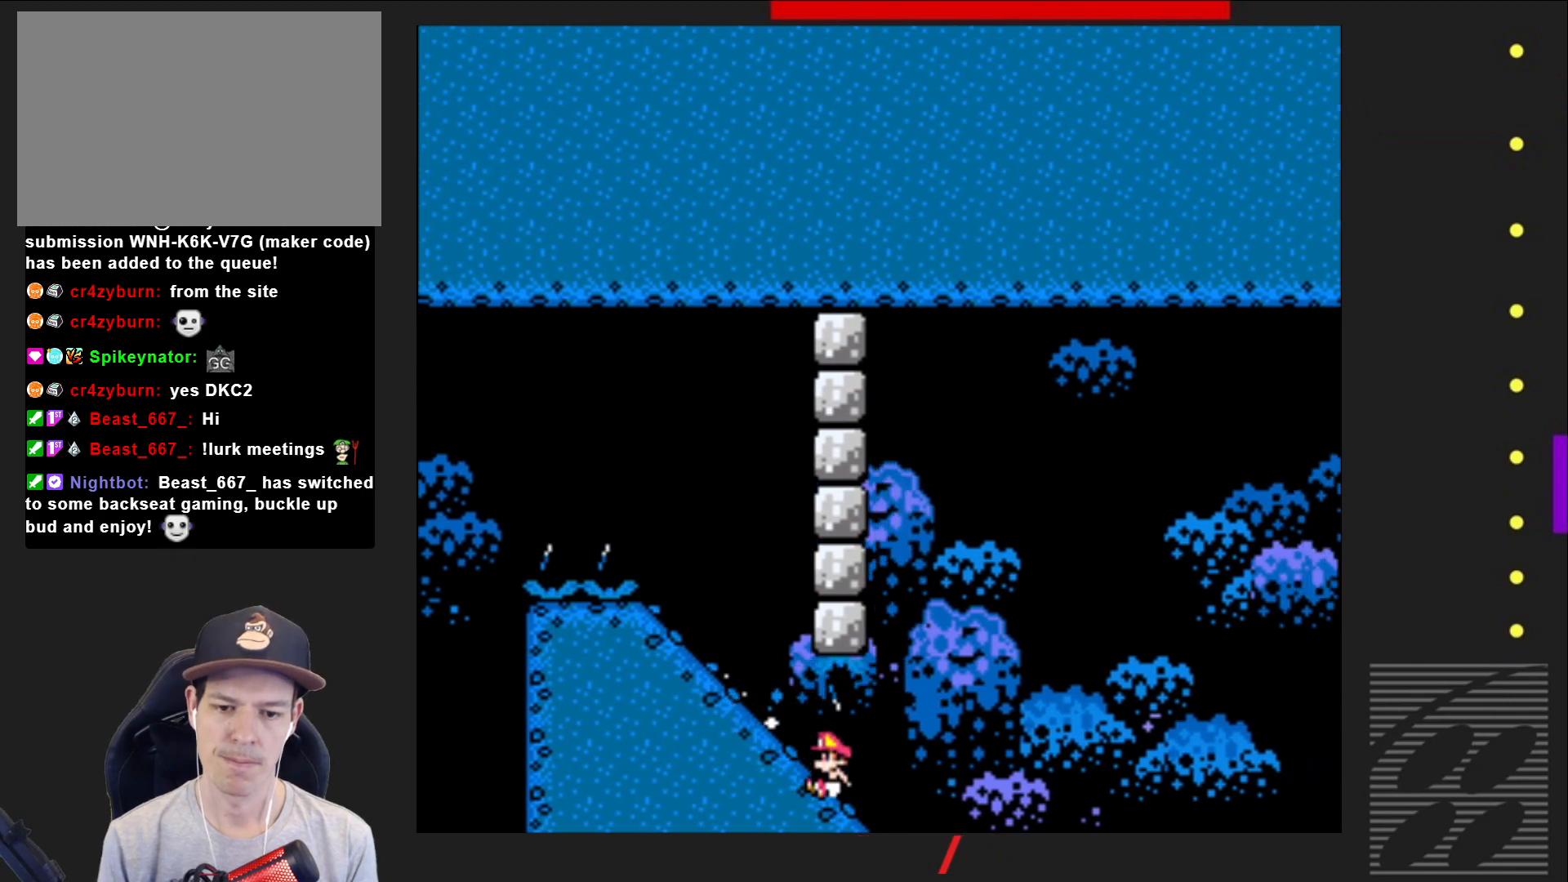
{"buttons": ["CROSS", "SQUARE", "DPAD_DOWN"], "events": [[33, "CROSS", "down"]]}
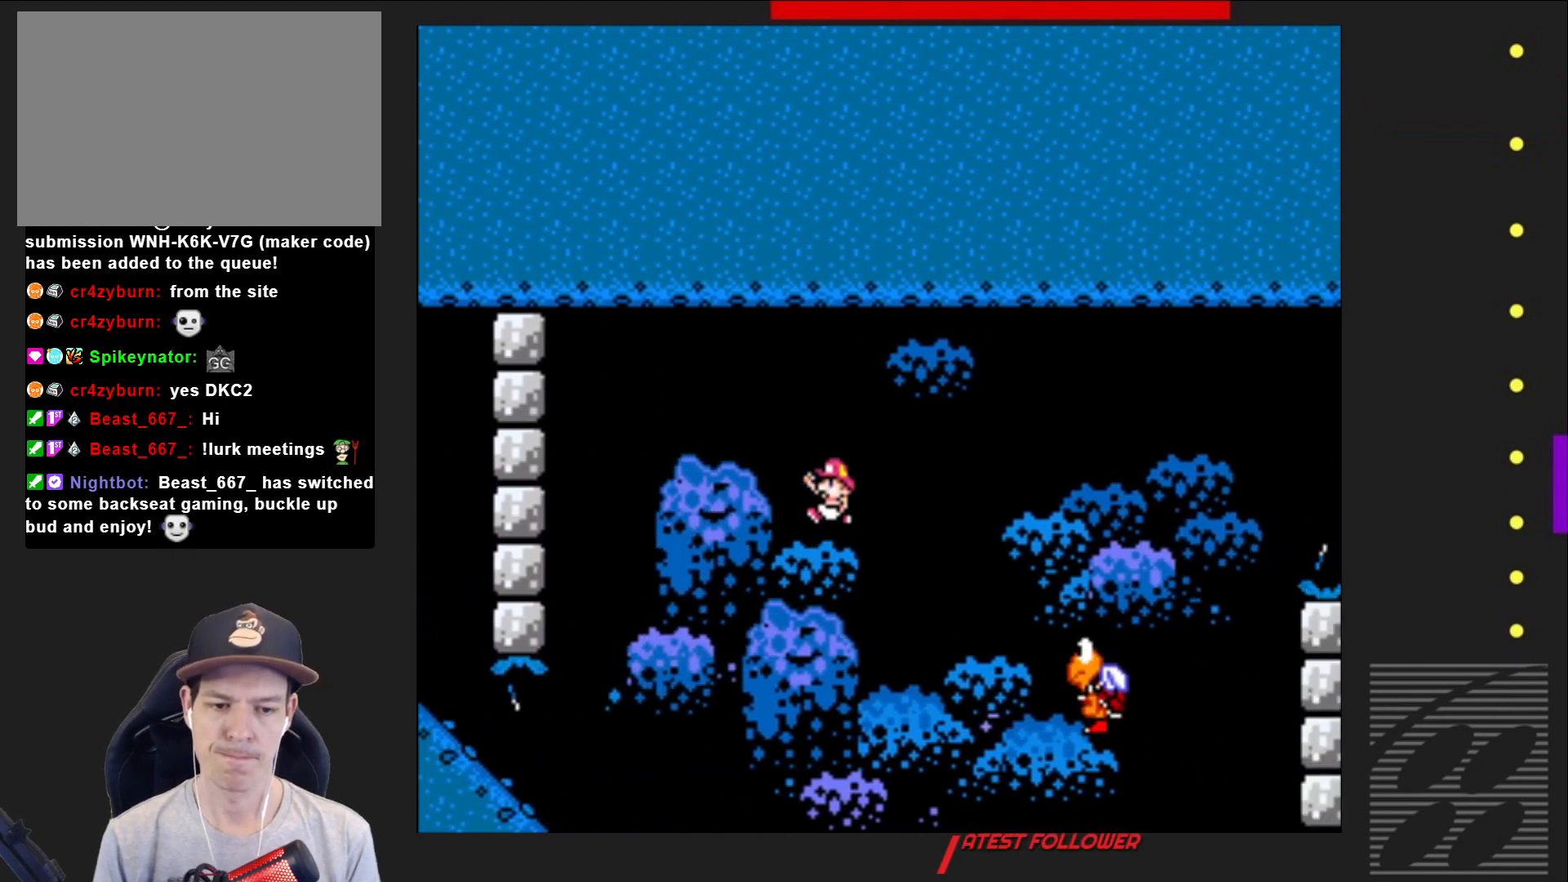
{"buttons": ["CROSS", "SQUARE", "DPAD_DOWN"], "events": []}
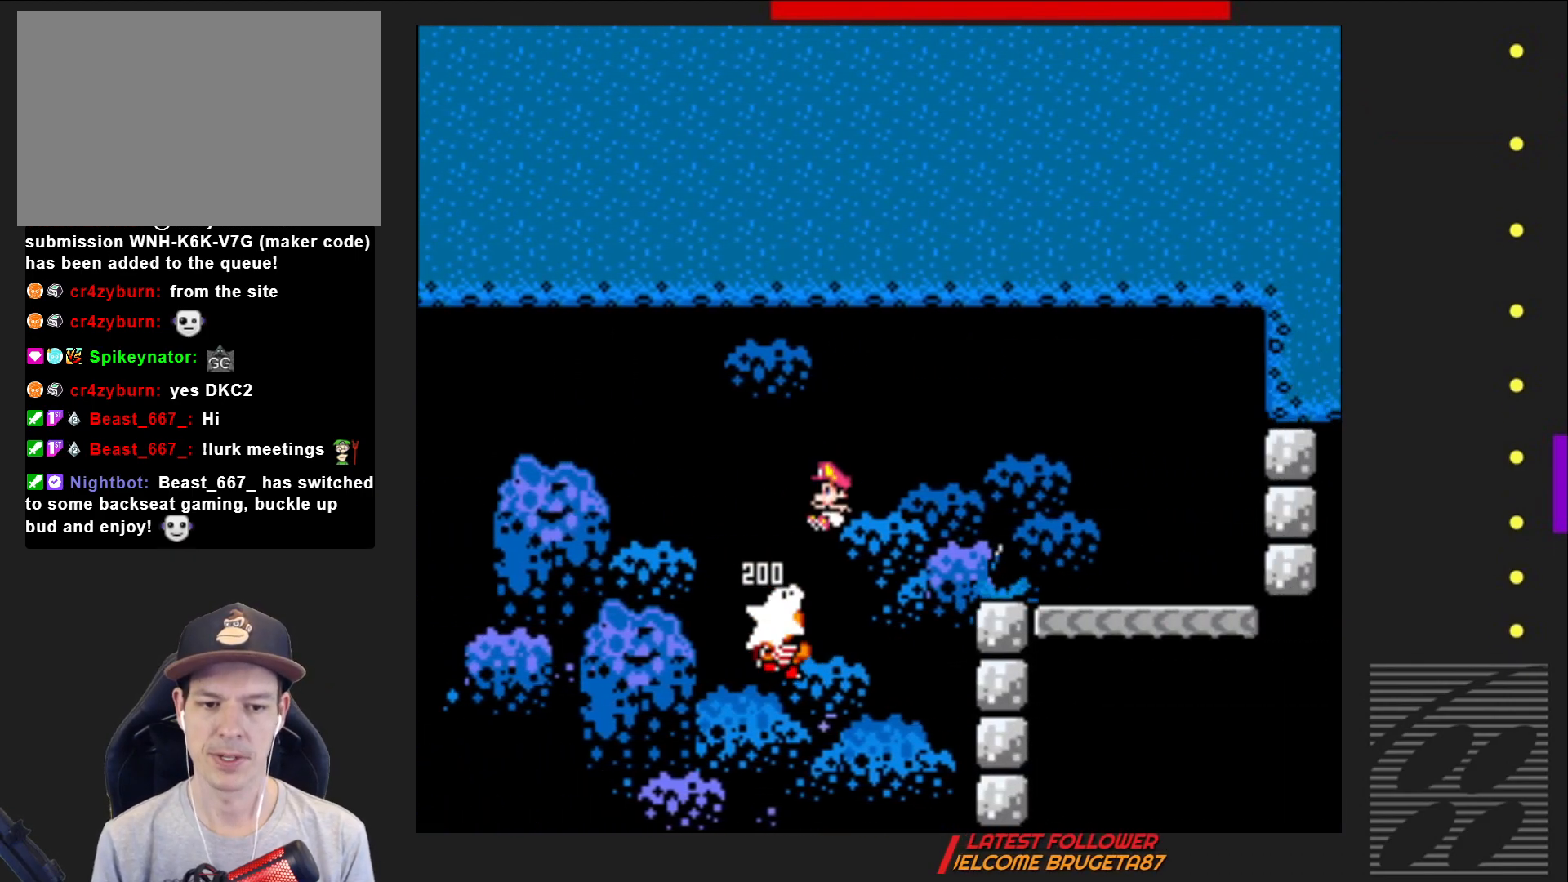
{"buttons": ["SQUARE", "DPAD_LEFT"], "events": [[183, "DPAD_RIGHT", "down"], [267, "DPAD_DOWN", "up"], [267, "DPAD_RIGHT", "up"], [317, "CROSS", "up"], [367, "DPAD_LEFT", "down"]]}
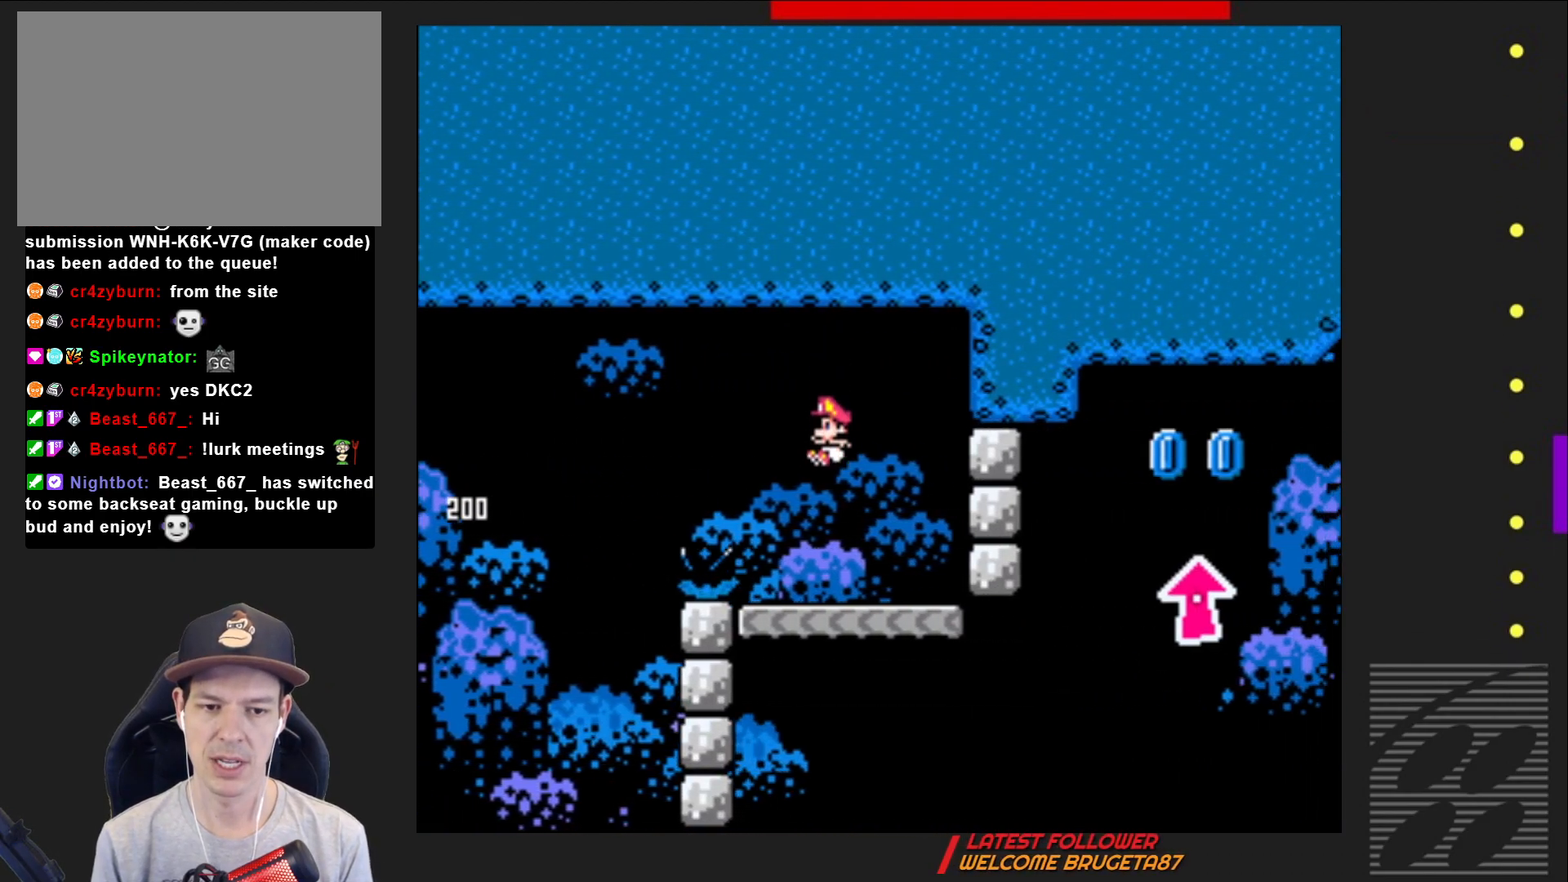
{"buttons": ["SQUARE"], "events": [[83, "DPAD_LEFT", "up"]]}
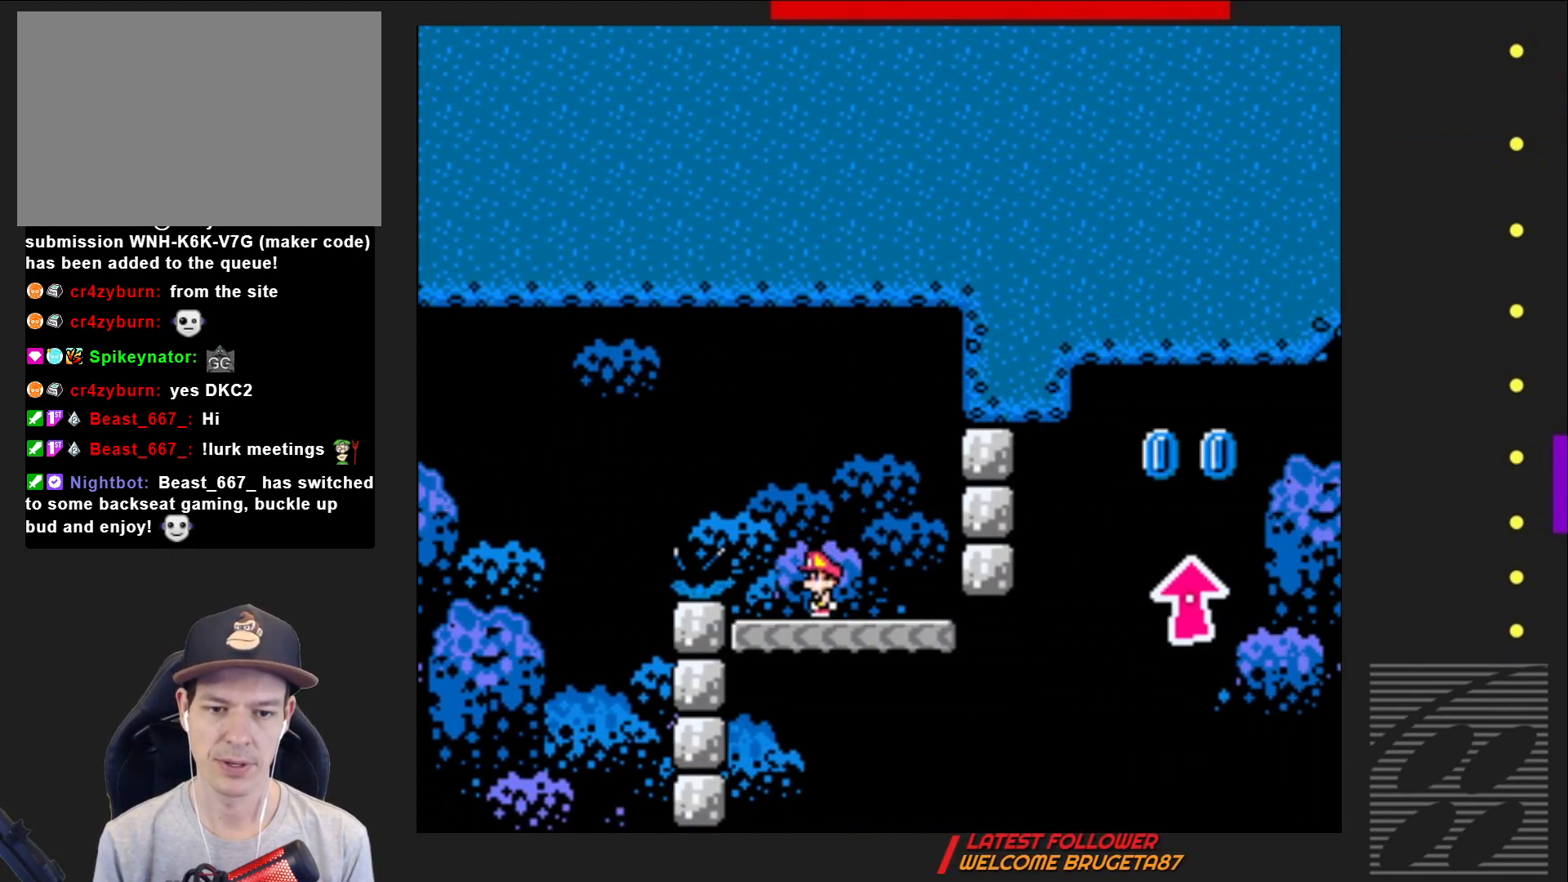
{"buttons": ["CROSS", "SQUARE", "DPAD_RIGHT"], "events": [[50, "DPAD_RIGHT", "down"], [467, "CROSS", "down"]]}
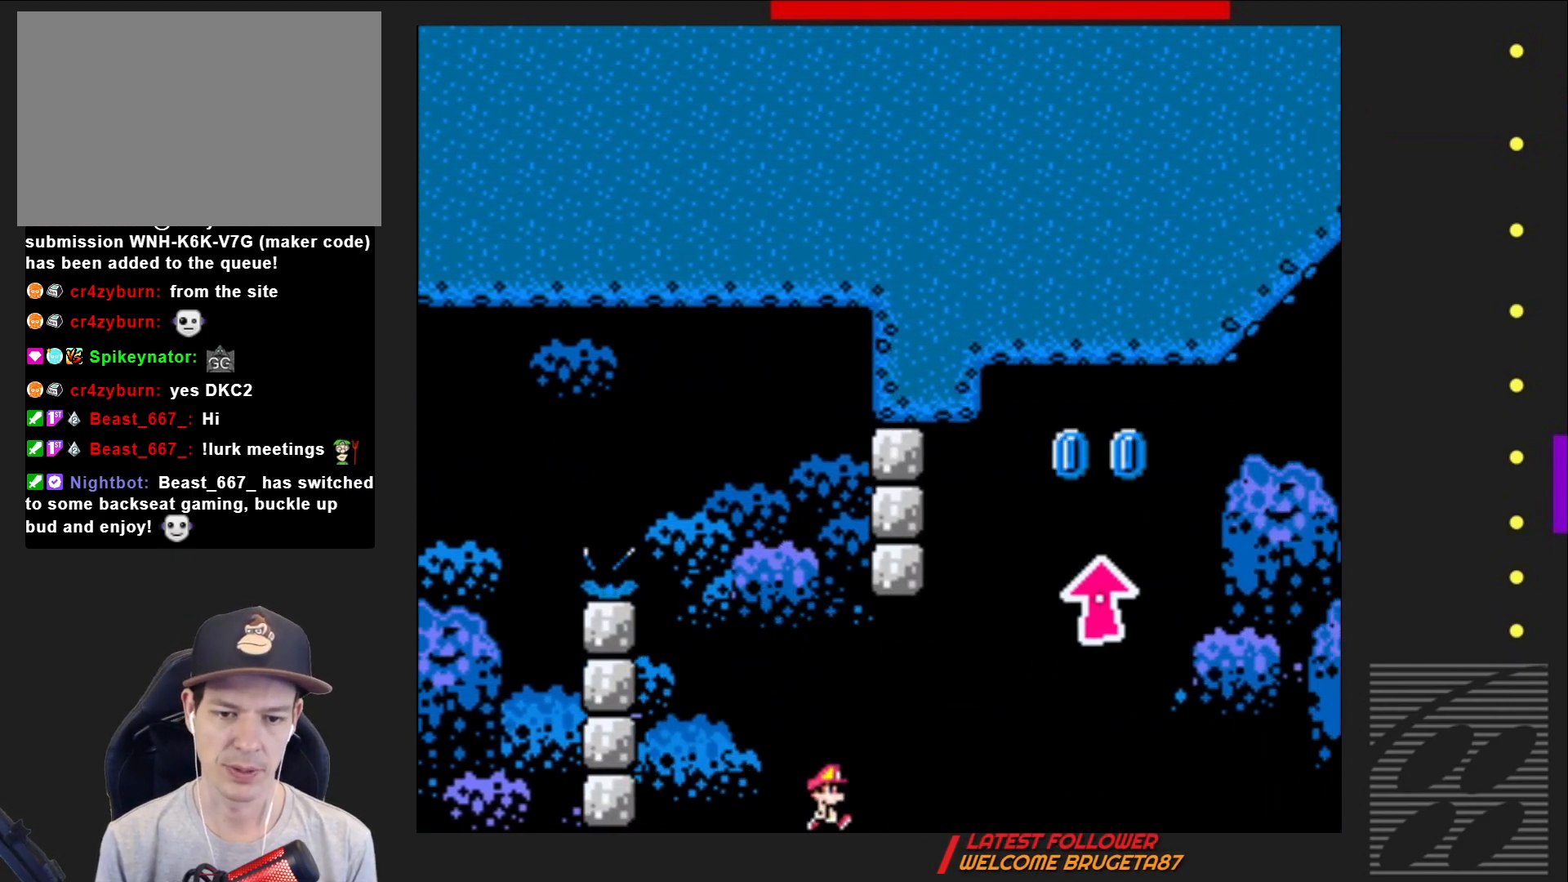
{"buttons": ["CROSS", "SQUARE"], "events": [[450, "DPAD_UP", "down"], [467, "DPAD_RIGHT", "up"], [500, "DPAD_UP", "up"]]}
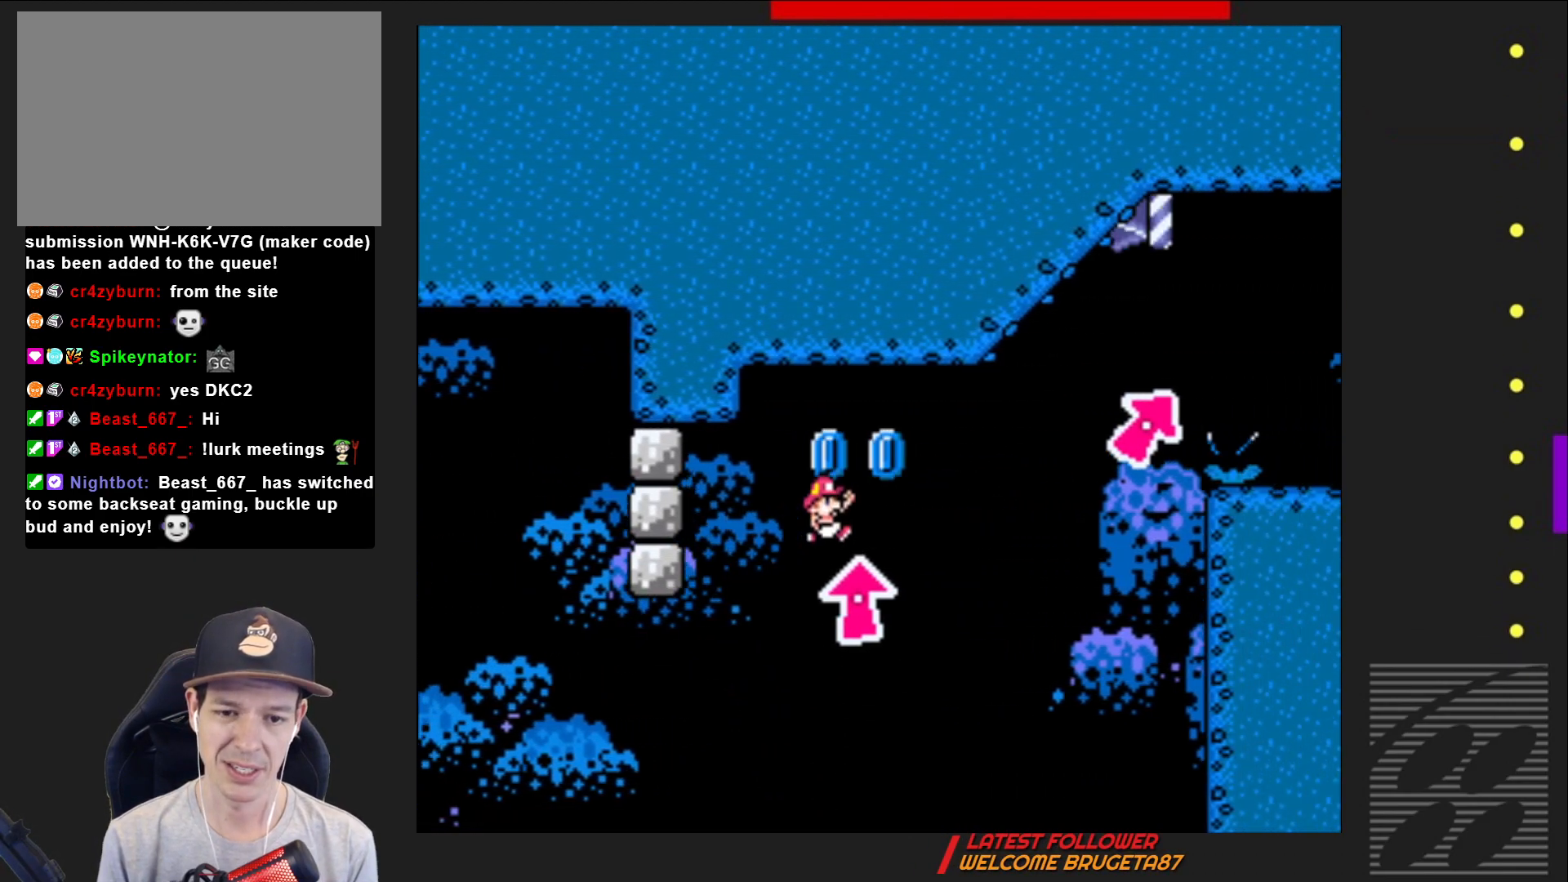
{"buttons": ["SQUARE", "DPAD_UP", "DPAD_RIGHT"], "events": [[50, "DPAD_LEFT", "down"], [67, "DPAD_UP", "down"], [183, "DPAD_LEFT", "up"], [233, "DPAD_RIGHT", "down"], [300, "CROSS", "up"]]}
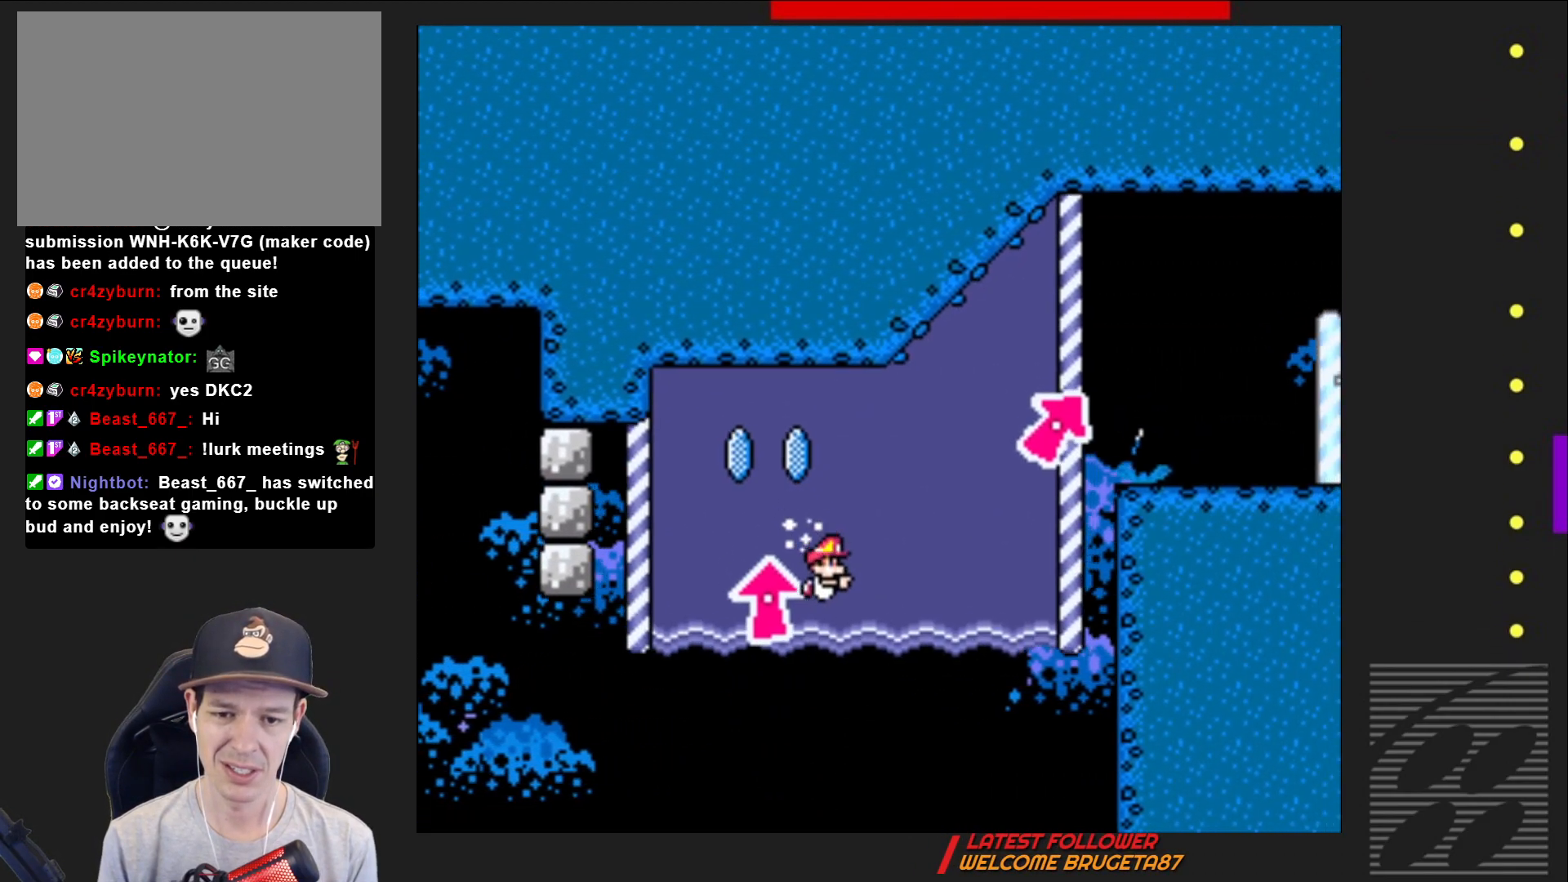
{"buttons": ["SQUARE", "DPAD_UP"], "events": [[133, "CROSS", "down"], [183, "DPAD_RIGHT", "up"], [267, "CROSS", "up"]]}
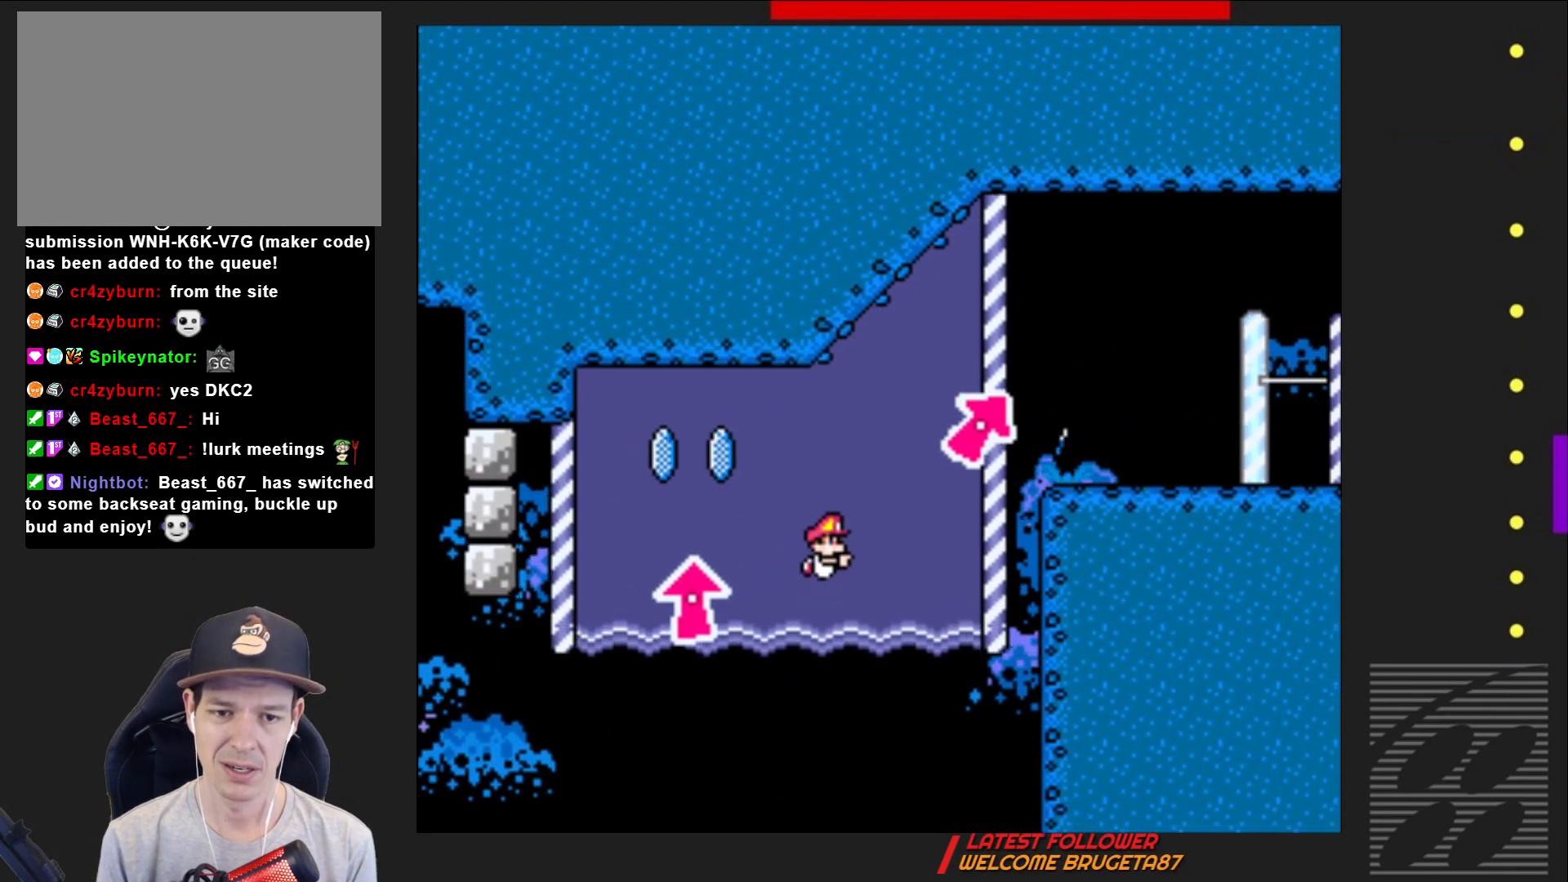
{"buttons": ["SQUARE", "DPAD_UP"], "events": [[117, "CROSS", "down"], [217, "DPAD_RIGHT", "down"], [267, "CROSS", "up"], [317, "DPAD_UP", "up"], [350, "DPAD_UP", "down"], [483, "DPAD_RIGHT", "up"]]}
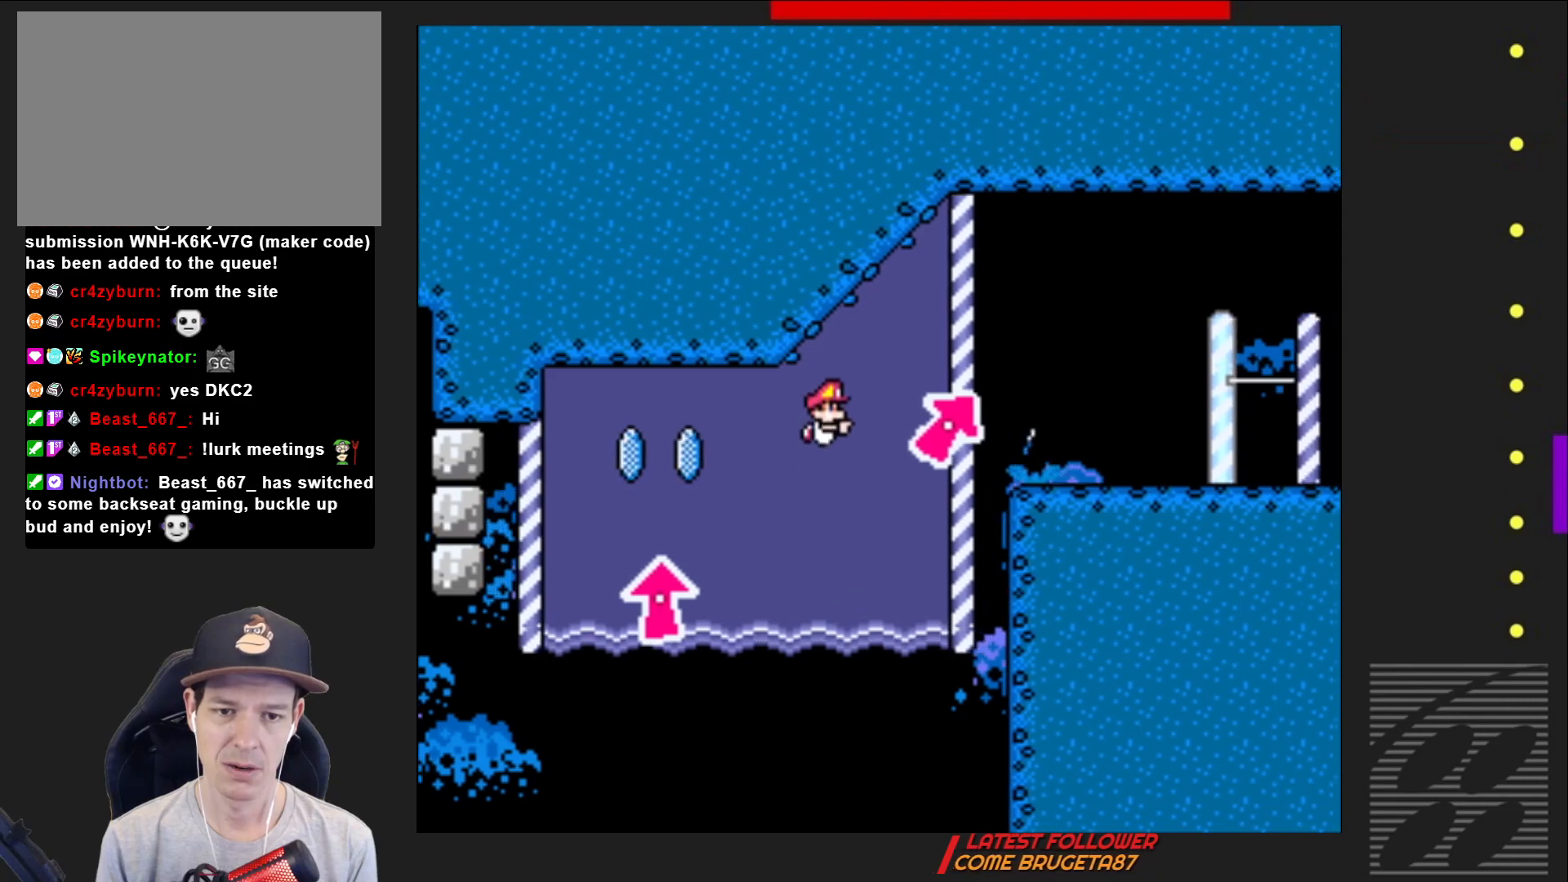
{"buttons": ["SQUARE"], "events": [[83, "DPAD_UP", "up"], [167, "DPAD_RIGHT", "down"], [467, "DPAD_RIGHT", "up"]]}
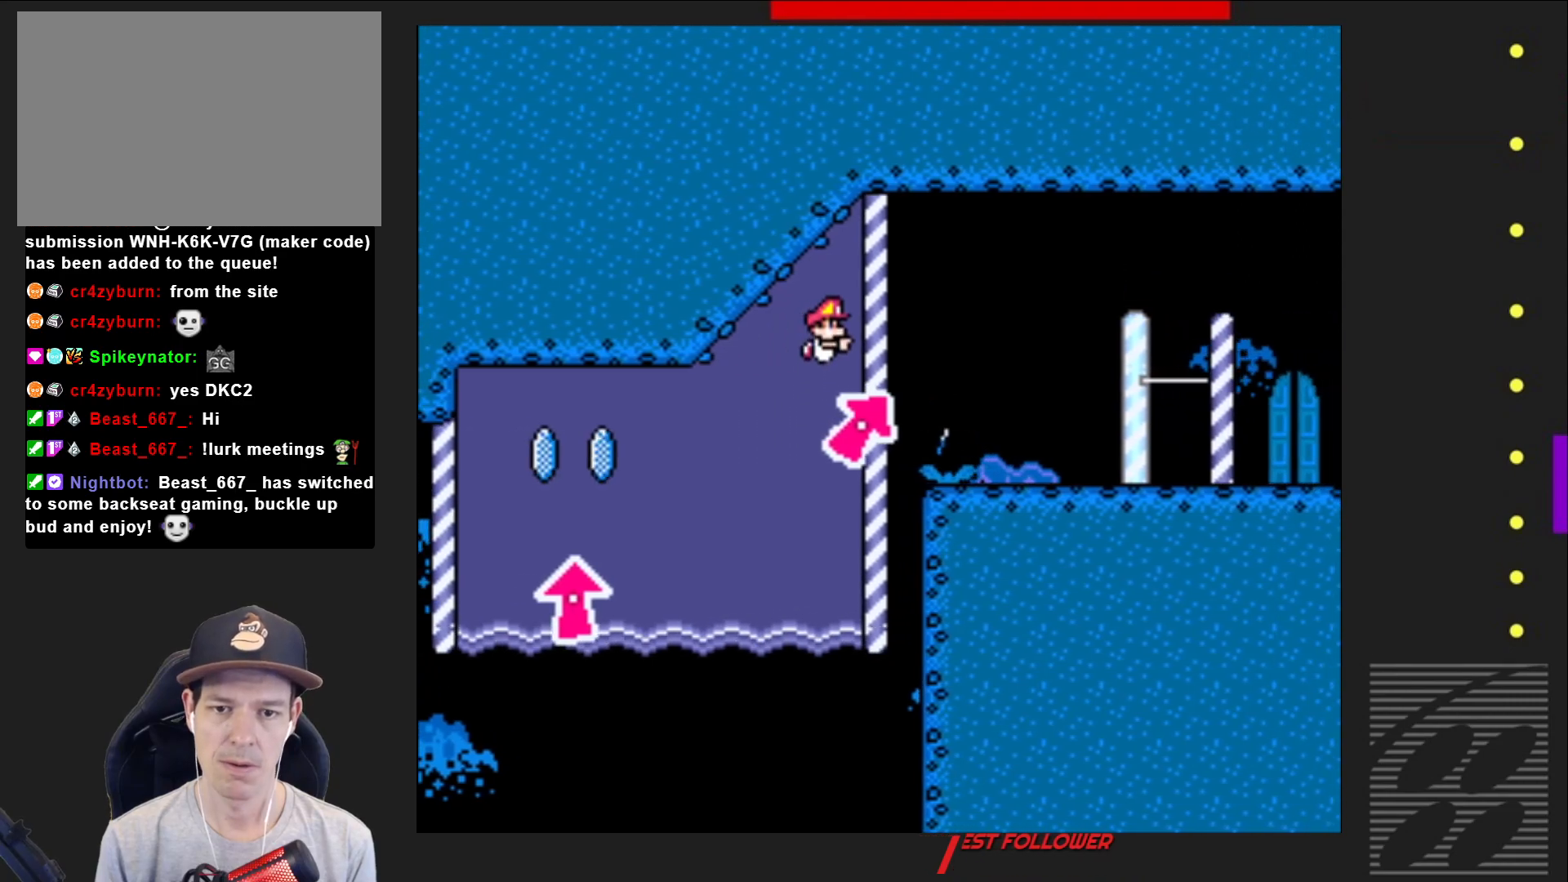
{"buttons": ["SQUARE"], "events": [[67, "DPAD_LEFT", "down"], [267, "DPAD_LEFT", "up"]]}
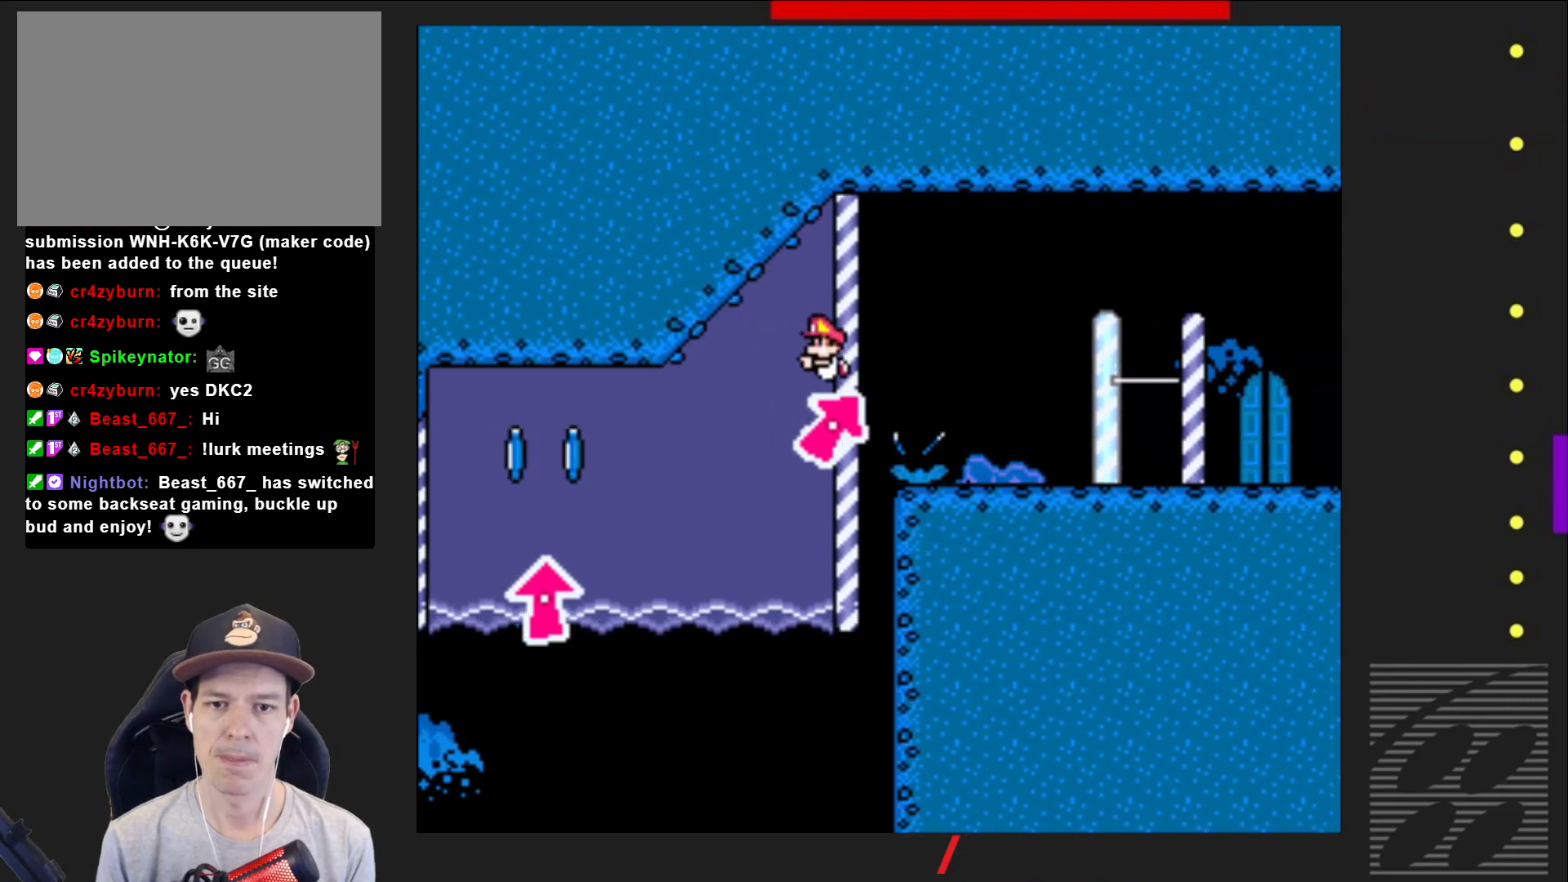
{"buttons": ["CROSS", "SQUARE", "DPAD_UP"], "events": [[117, "DPAD_UP", "down"], [500, "CROSS", "down"]]}
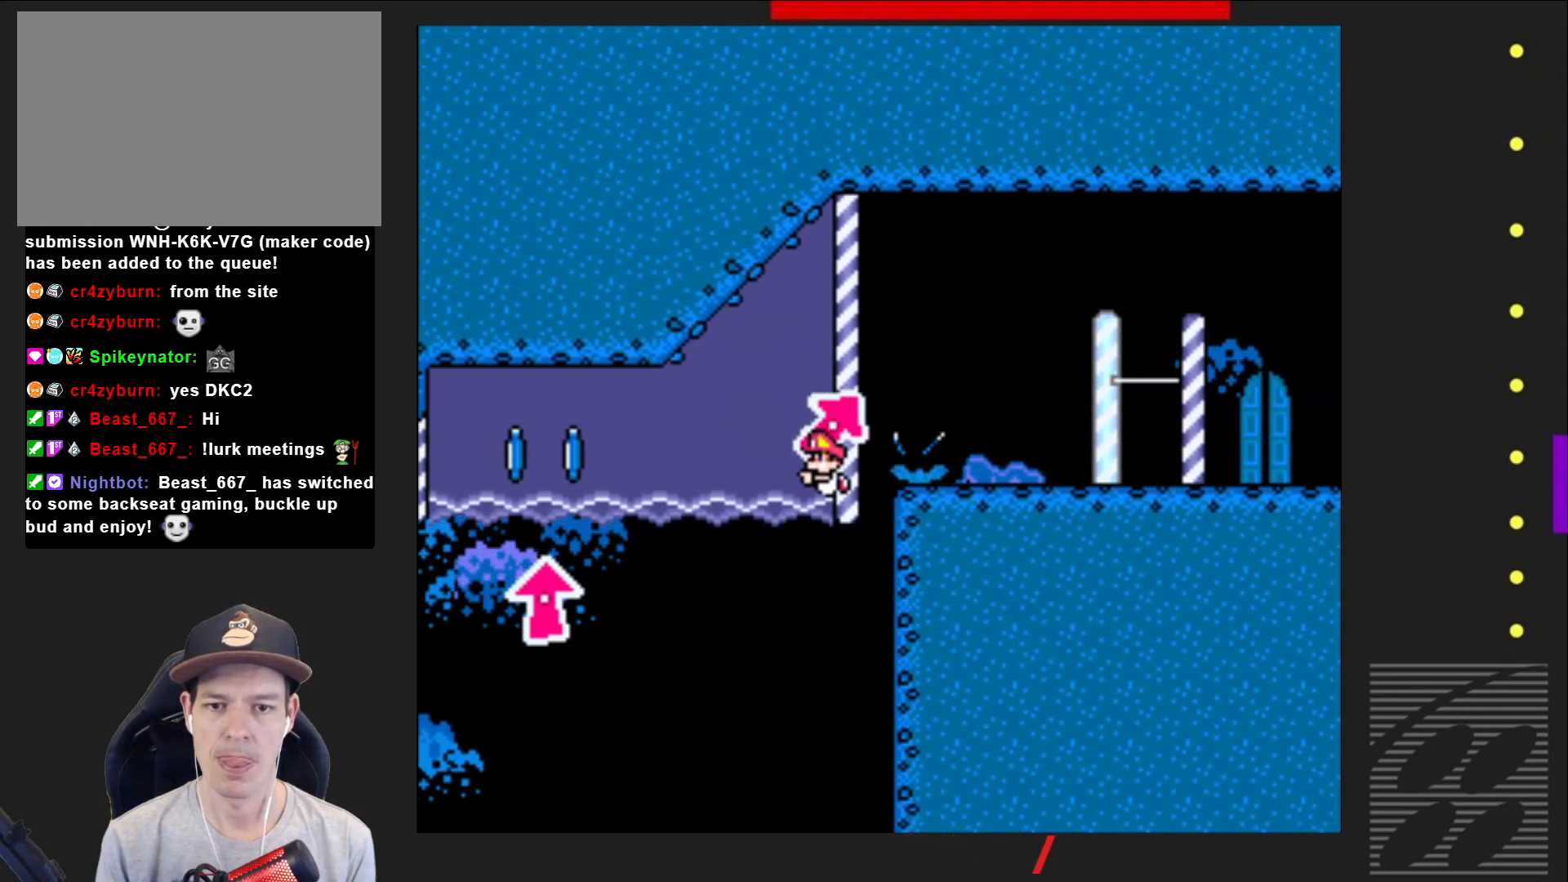
{"buttons": ["CROSS", "SQUARE", "DPAD_UP"], "events": [[150, "CROSS", "up"], [283, "CROSS", "down"], [450, "CROSS", "up"], [500, "CROSS", "down"]]}
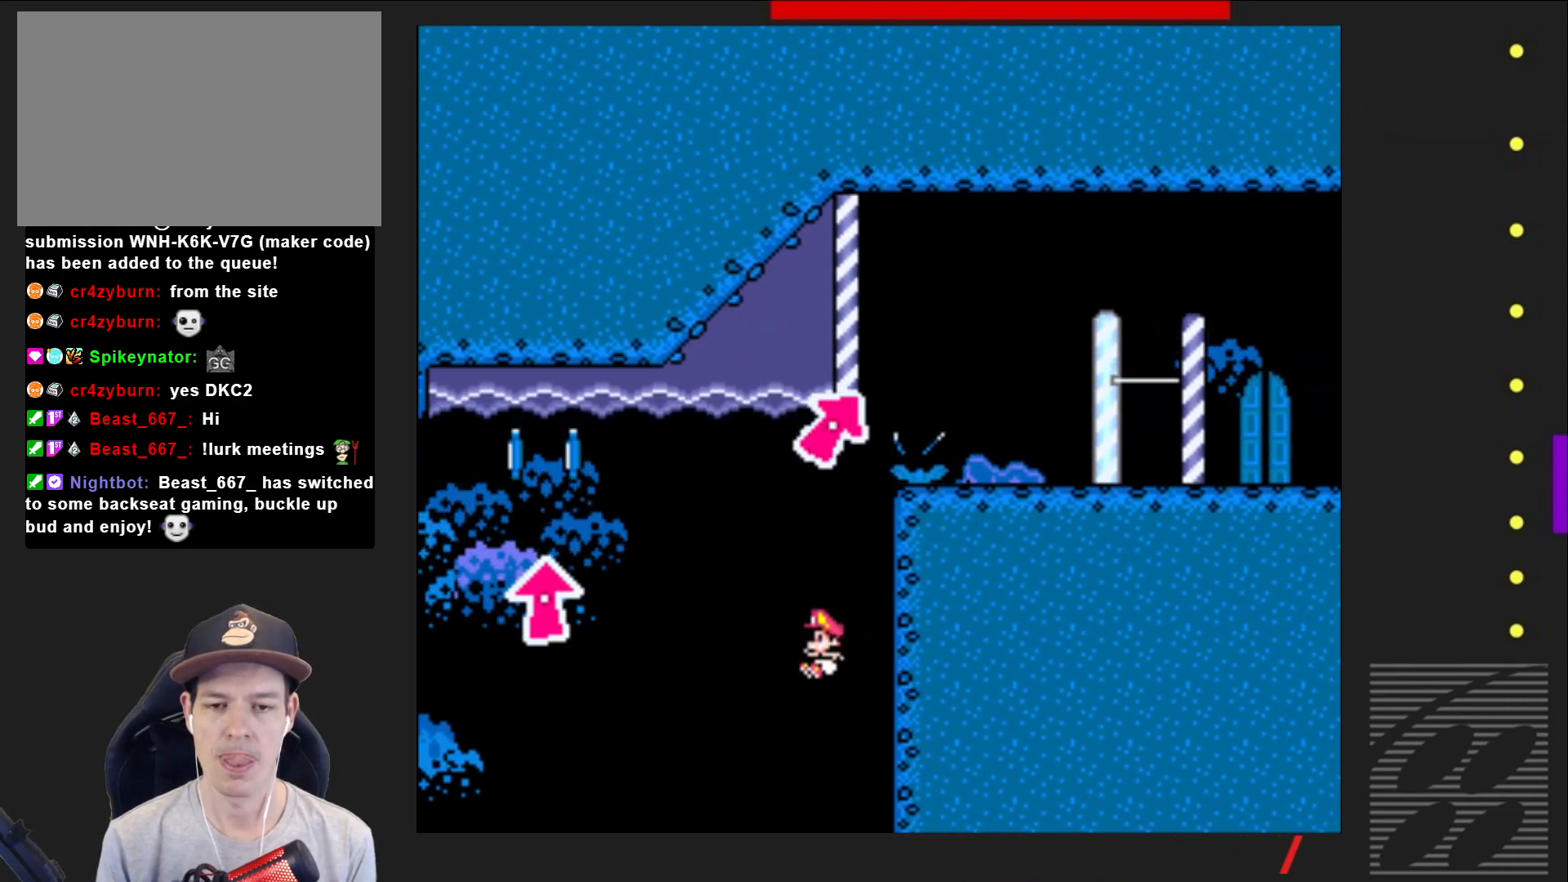
{"buttons": [], "events": [[67, "DPAD_RIGHT", "down"], [117, "DPAD_RIGHT", "up"], [133, "CROSS", "up"], [200, "CROSS", "down"], [300, "CROSS", "up"], [333, "DPAD_UP", "up"], [383, "CROSS", "down"], [467, "SQUARE", "up"], [483, "CROSS", "up"]]}
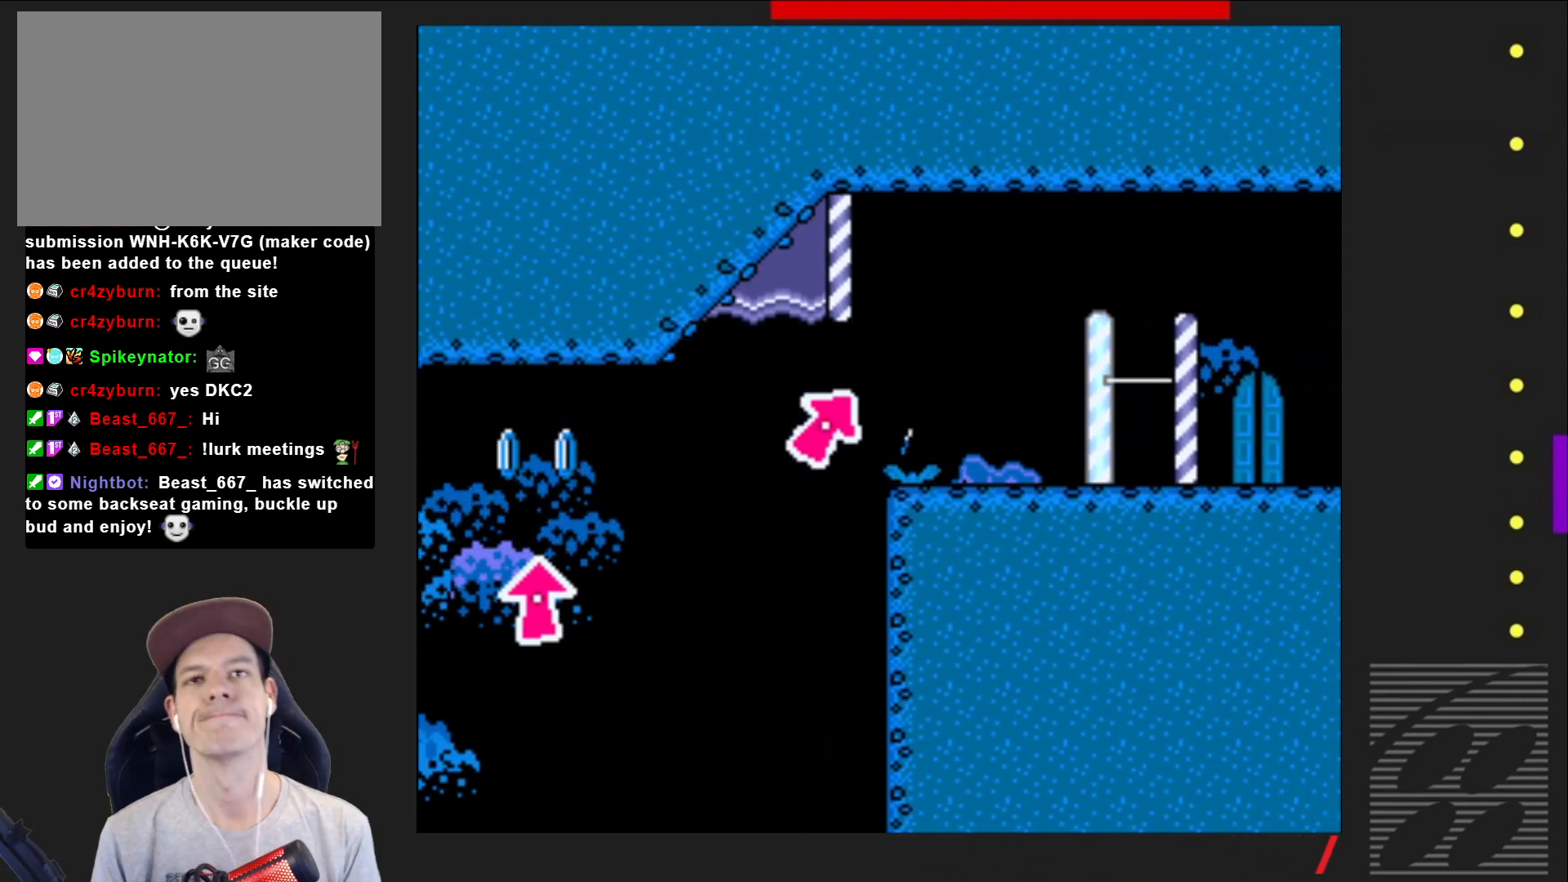
{"buttons": ["SQUARE"], "events": [[50, "CROSS", "down"], [67, "SQUARE", "down"], [117, "SQUARE", "up"], [183, "CROSS", "up"], [217, "CROSS", "down"], [233, "SQUARE", "down"], [367, "CROSS", "up"], [383, "SQUARE", "up"], [433, "SQUARE", "down"]]}
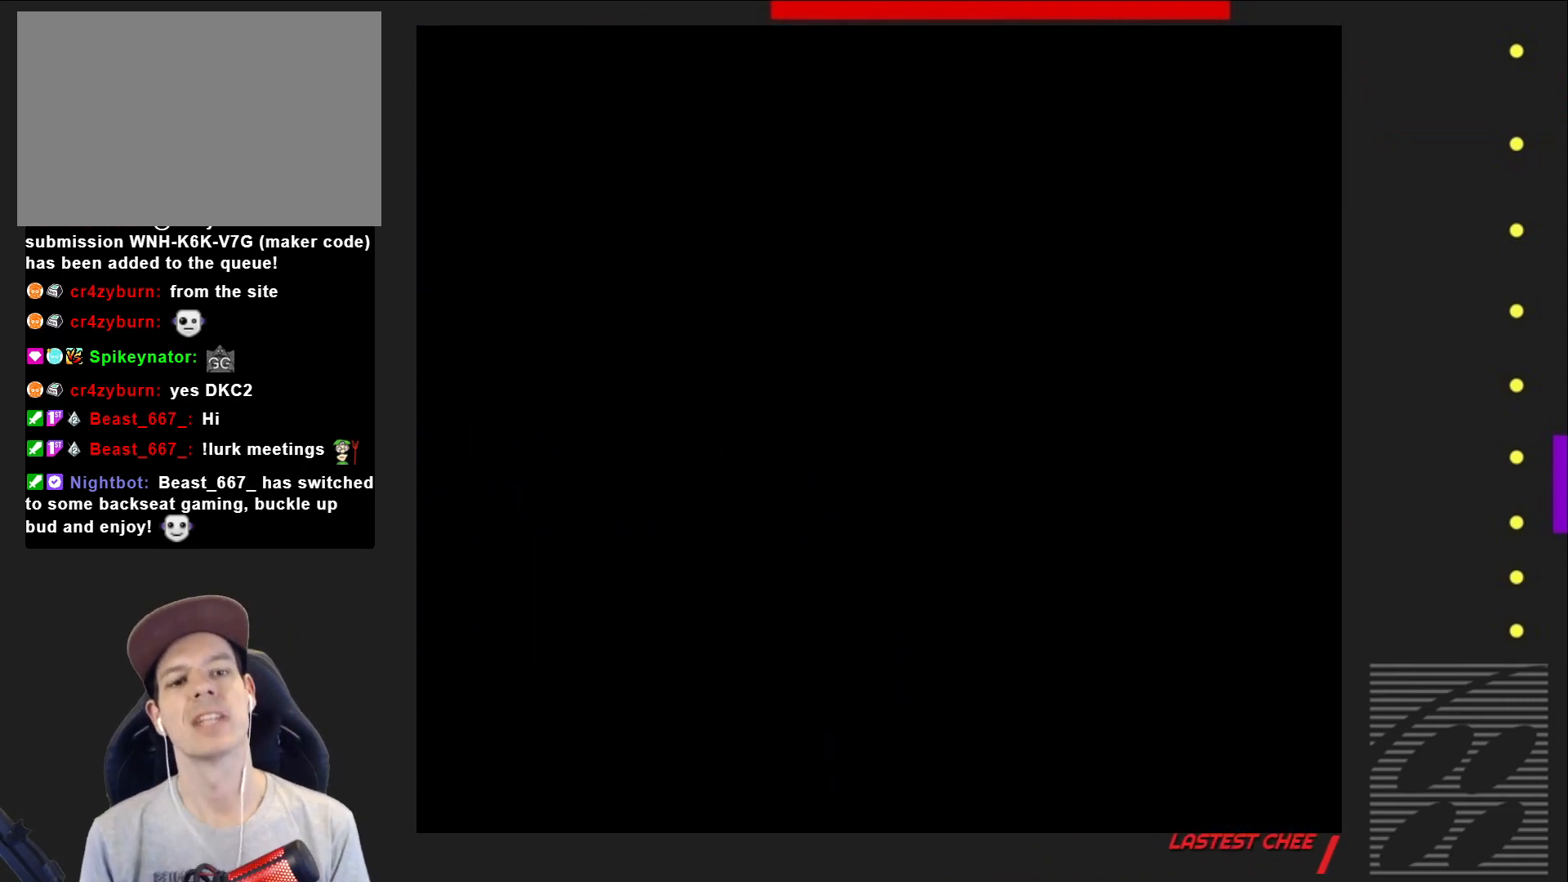
{"buttons": ["SQUARE"], "events": []}
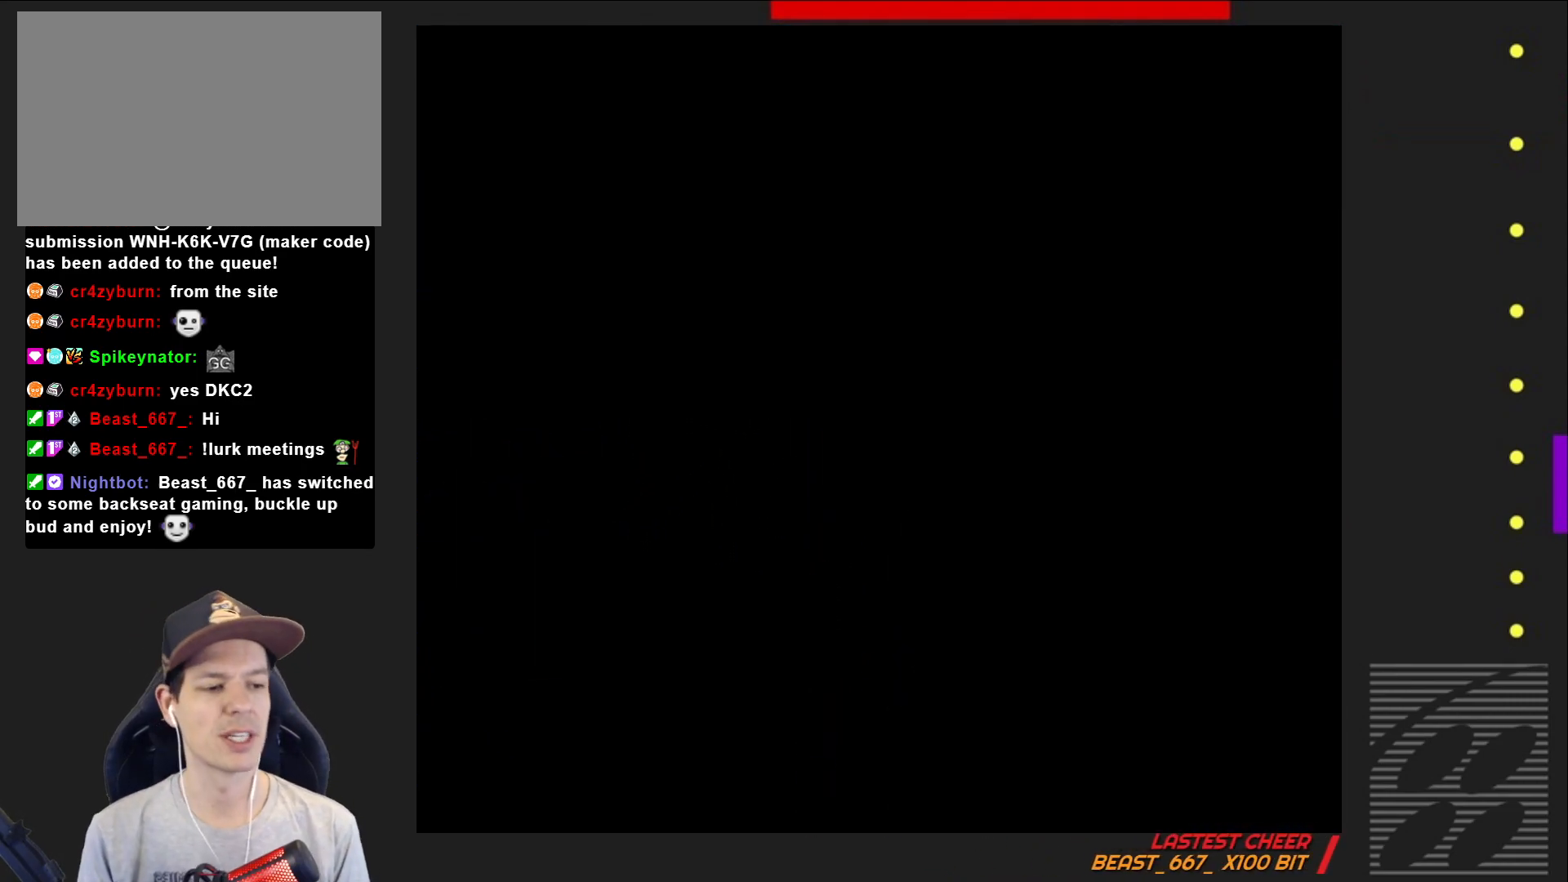
{"buttons": ["SQUARE"], "events": []}
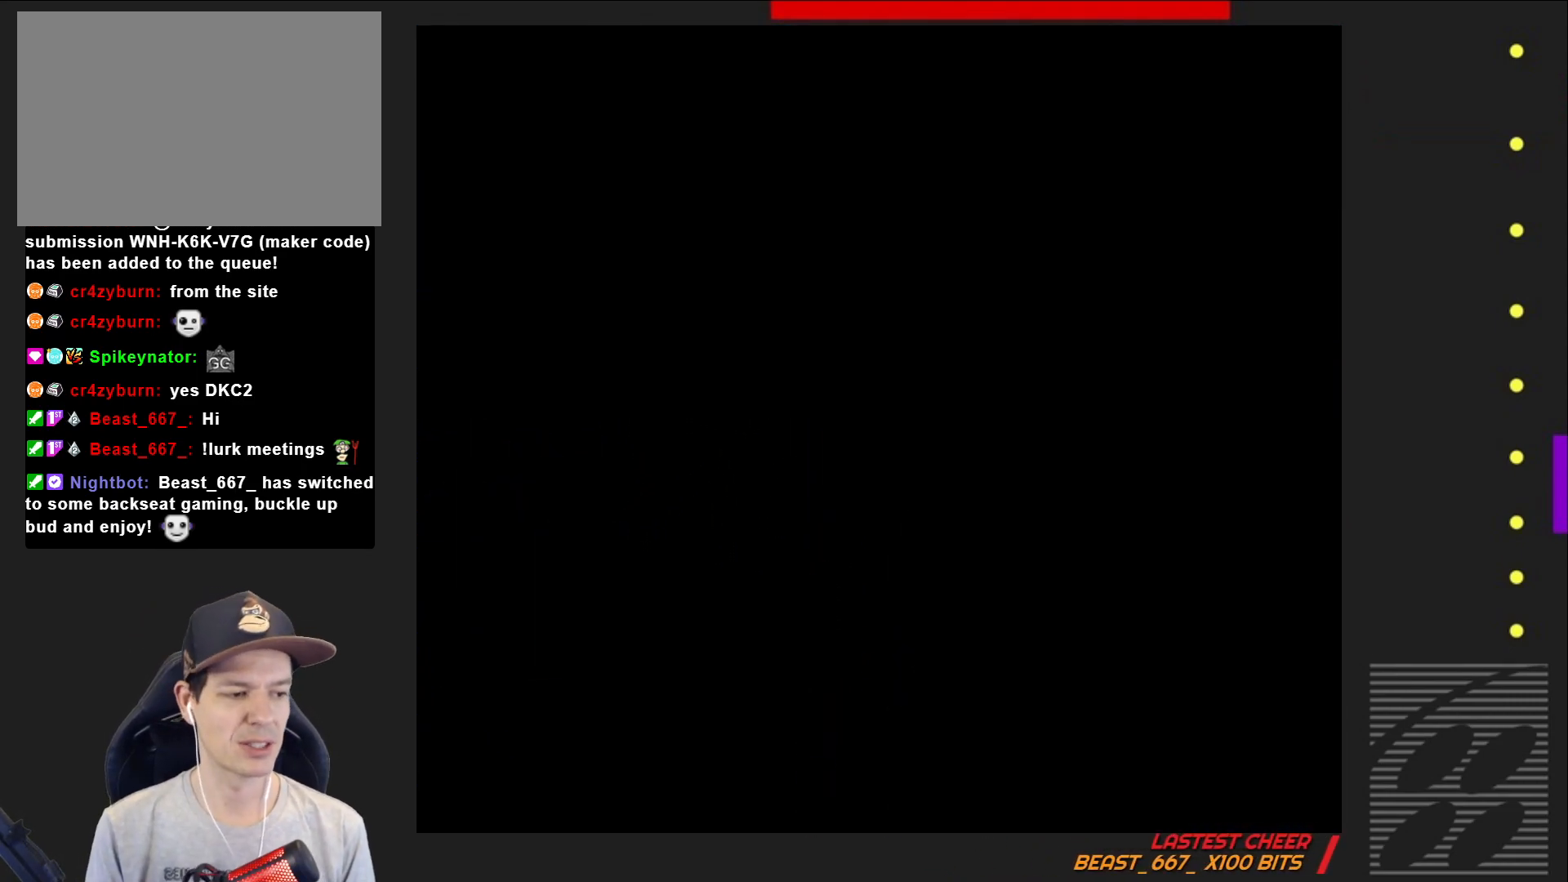
{"buttons": ["SQUARE"], "events": []}
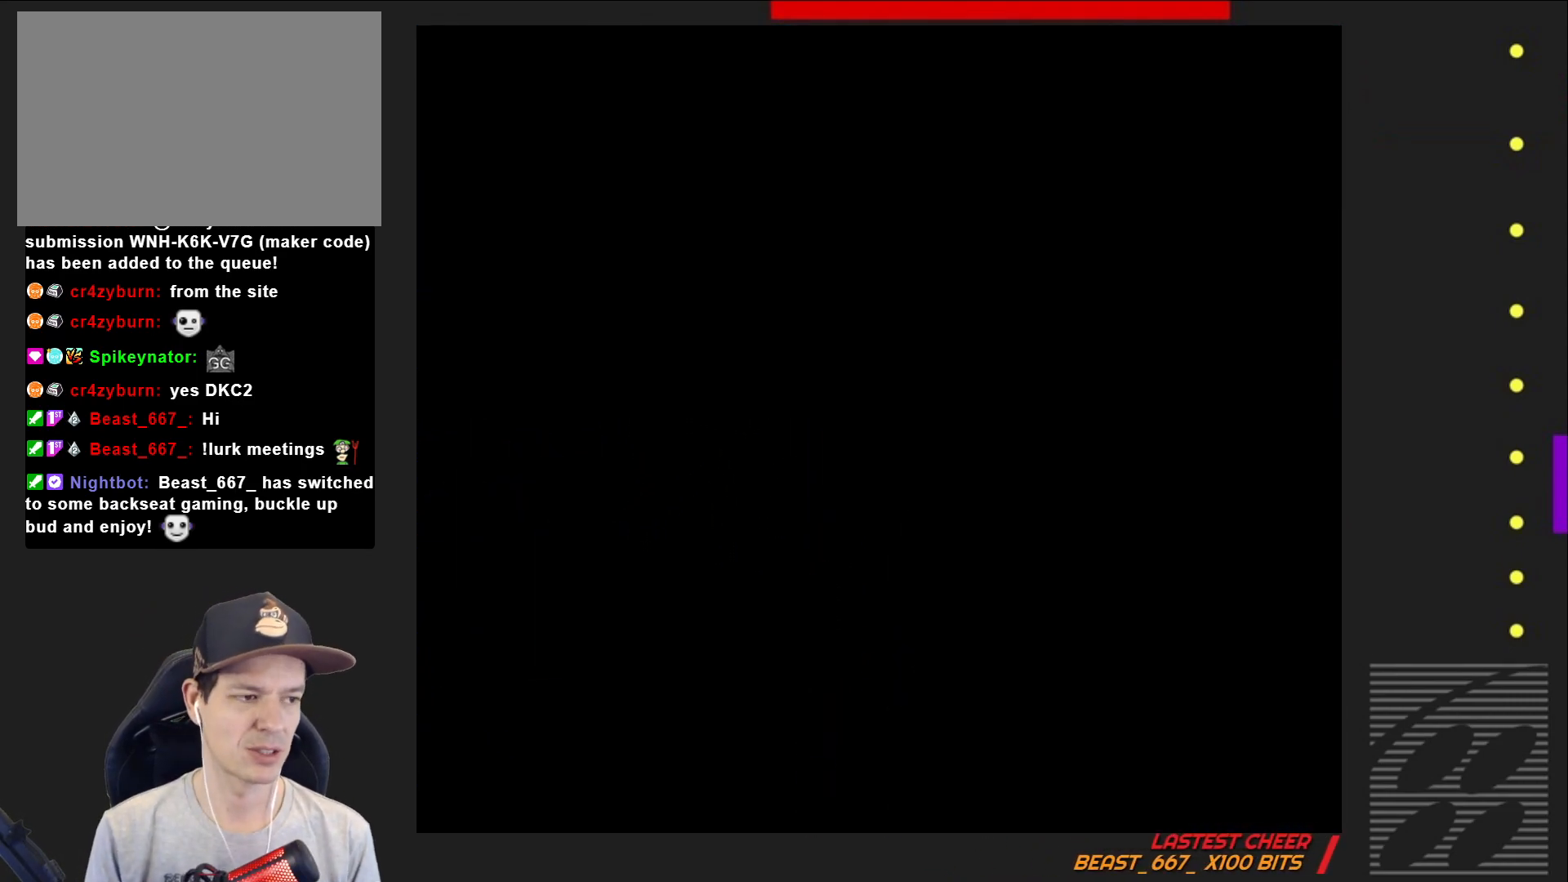
{"buttons": ["SQUARE", "DPAD_RIGHT"], "events": [[17, "DPAD_RIGHT", "down"]]}
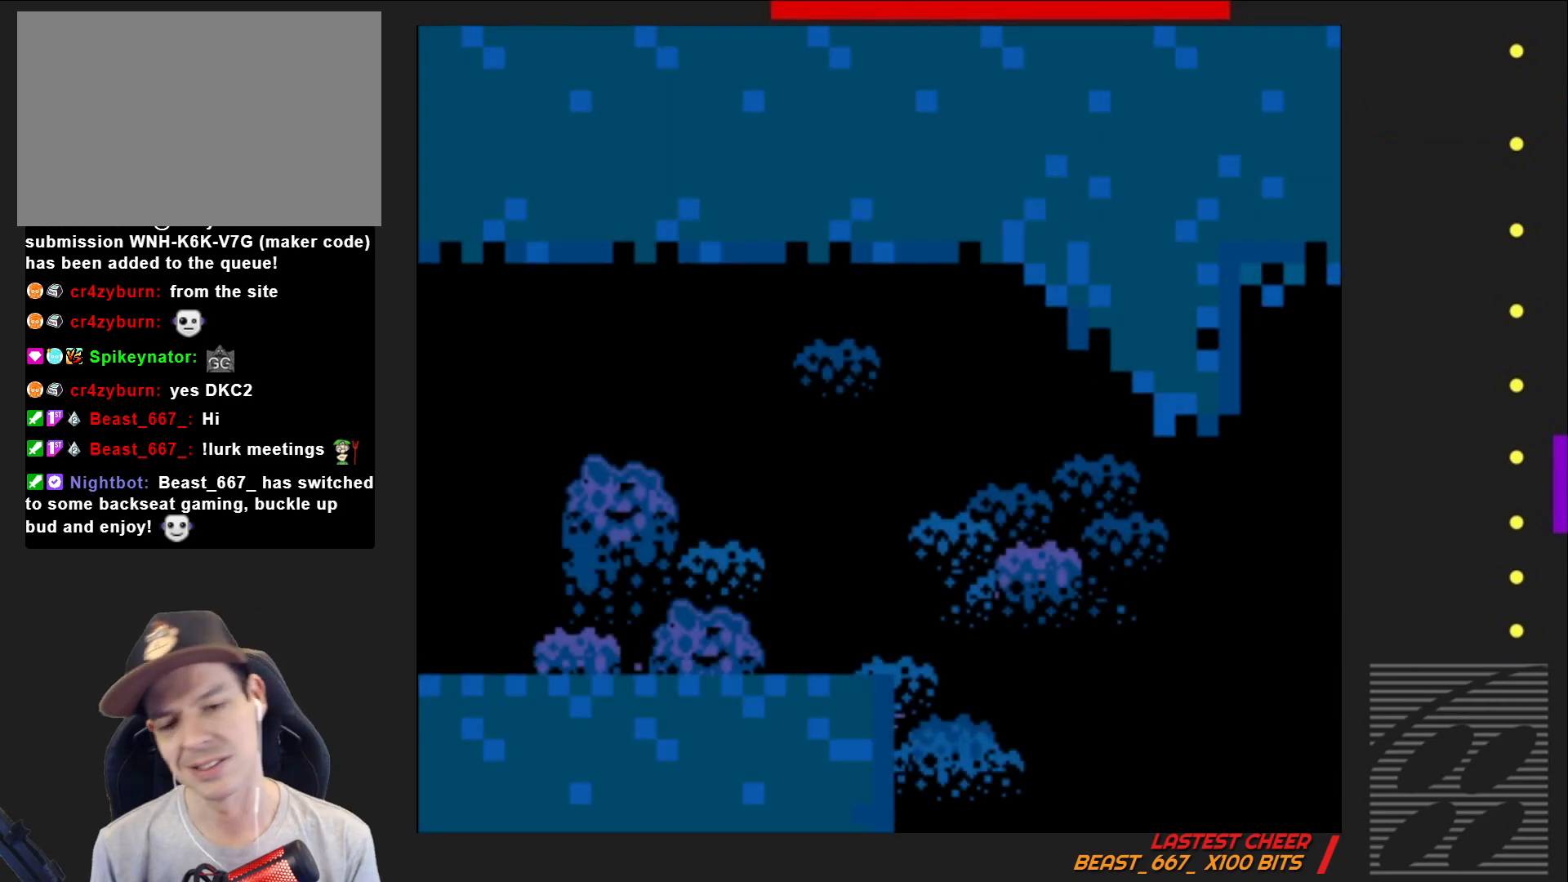
{"buttons": ["SQUARE", "DPAD_RIGHT"], "events": []}
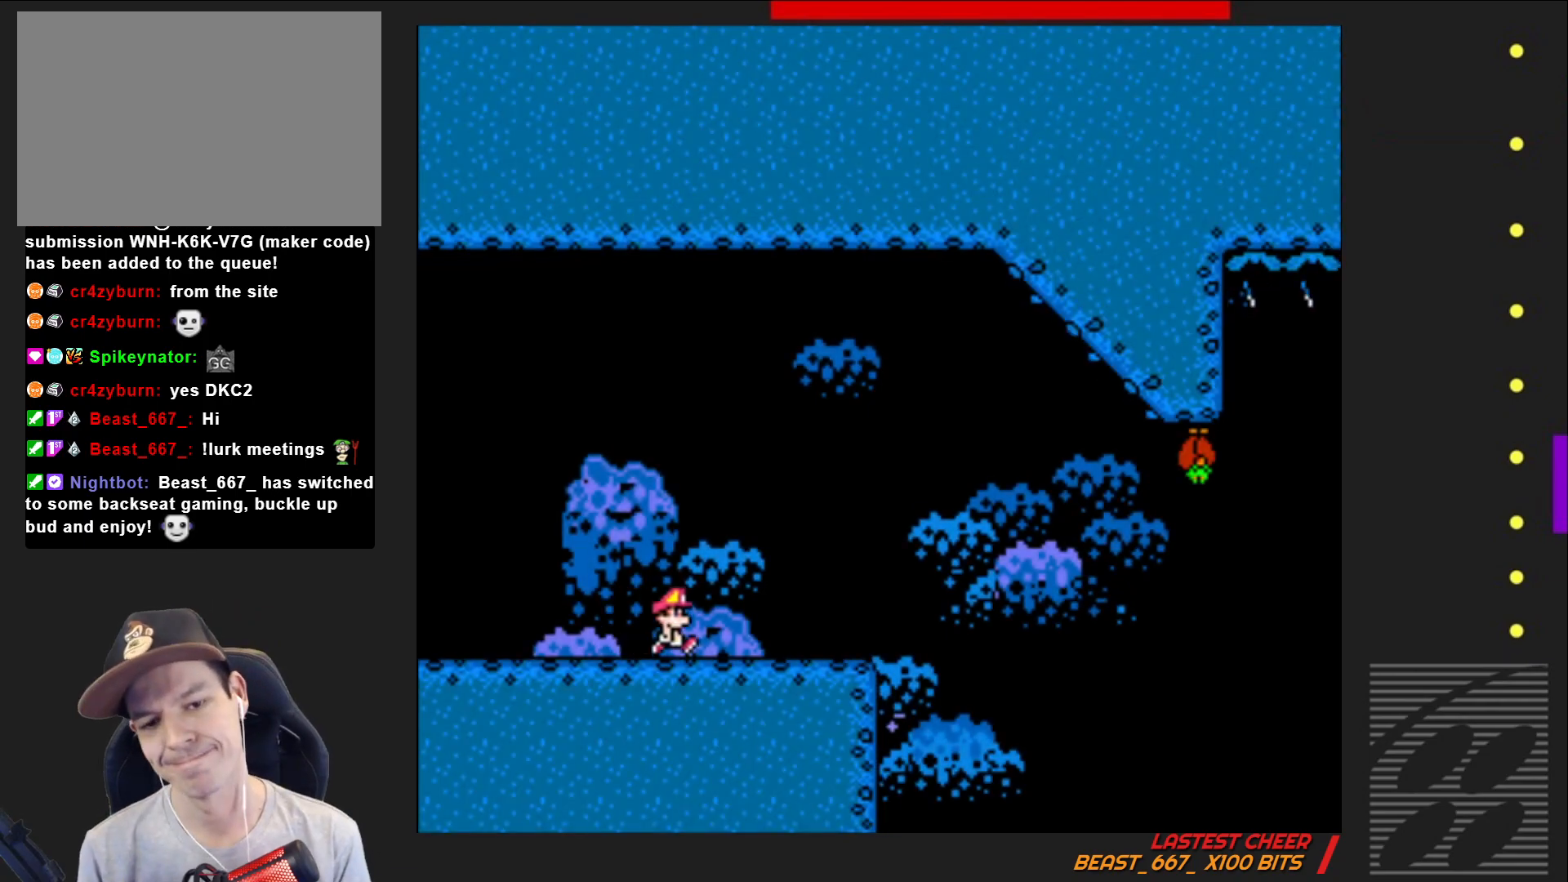
{"buttons": ["CROSS", "SQUARE", "DPAD_LEFT"], "events": [[400, "CROSS", "down"], [417, "DPAD_RIGHT", "up"], [483, "DPAD_LEFT", "down"]]}
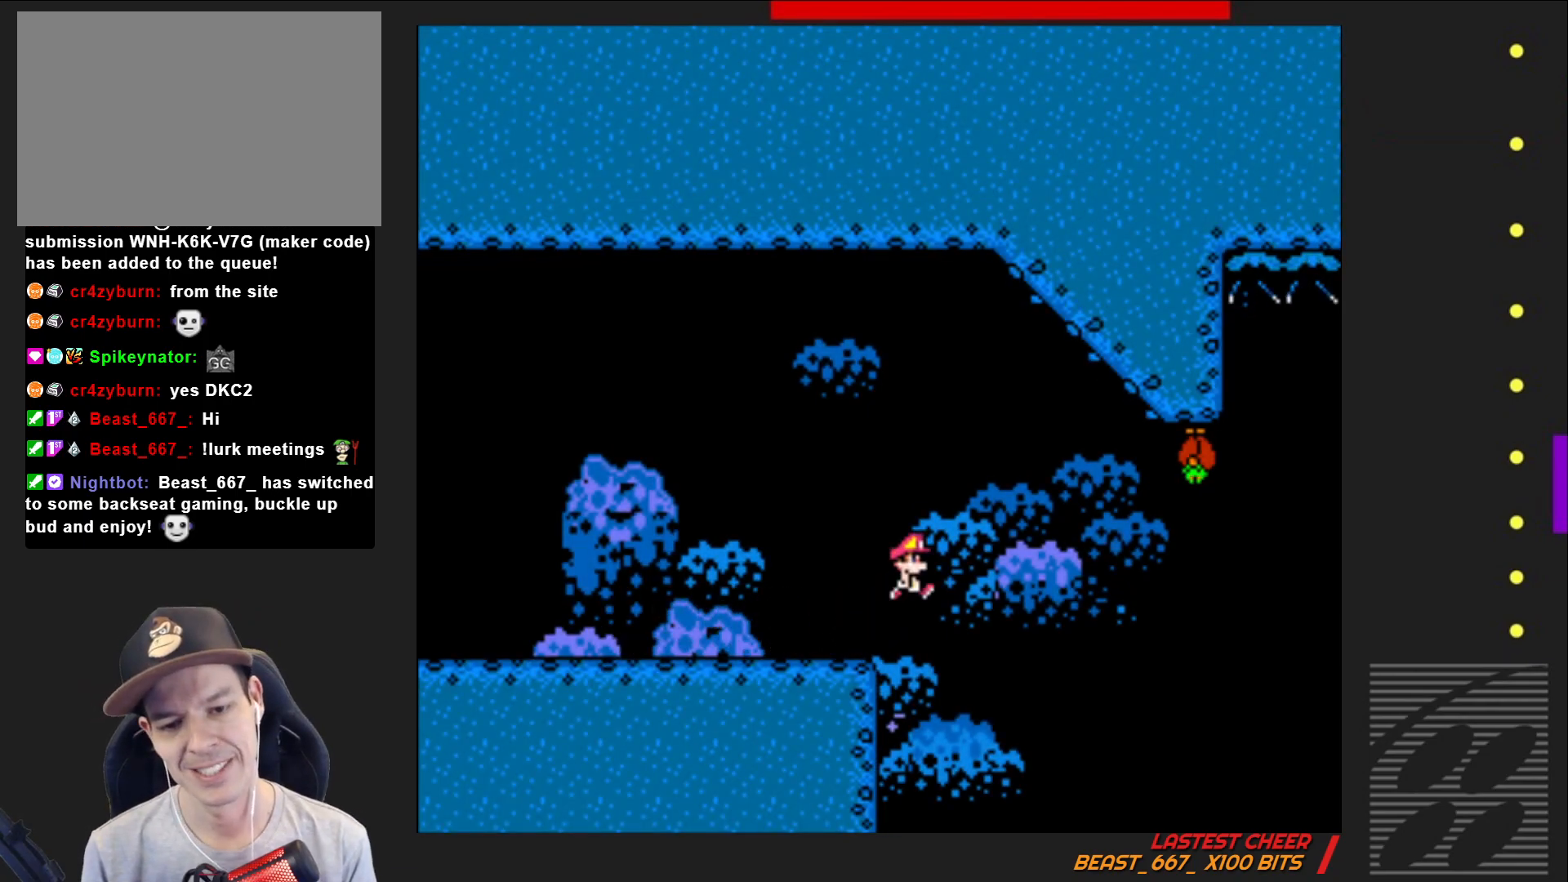
{"buttons": ["SQUARE", "DPAD_RIGHT"], "events": [[117, "DPAD_LEFT", "up"], [217, "DPAD_RIGHT", "down"], [267, "CROSS", "up"], [333, "DPAD_RIGHT", "up"], [500, "DPAD_RIGHT", "down"]]}
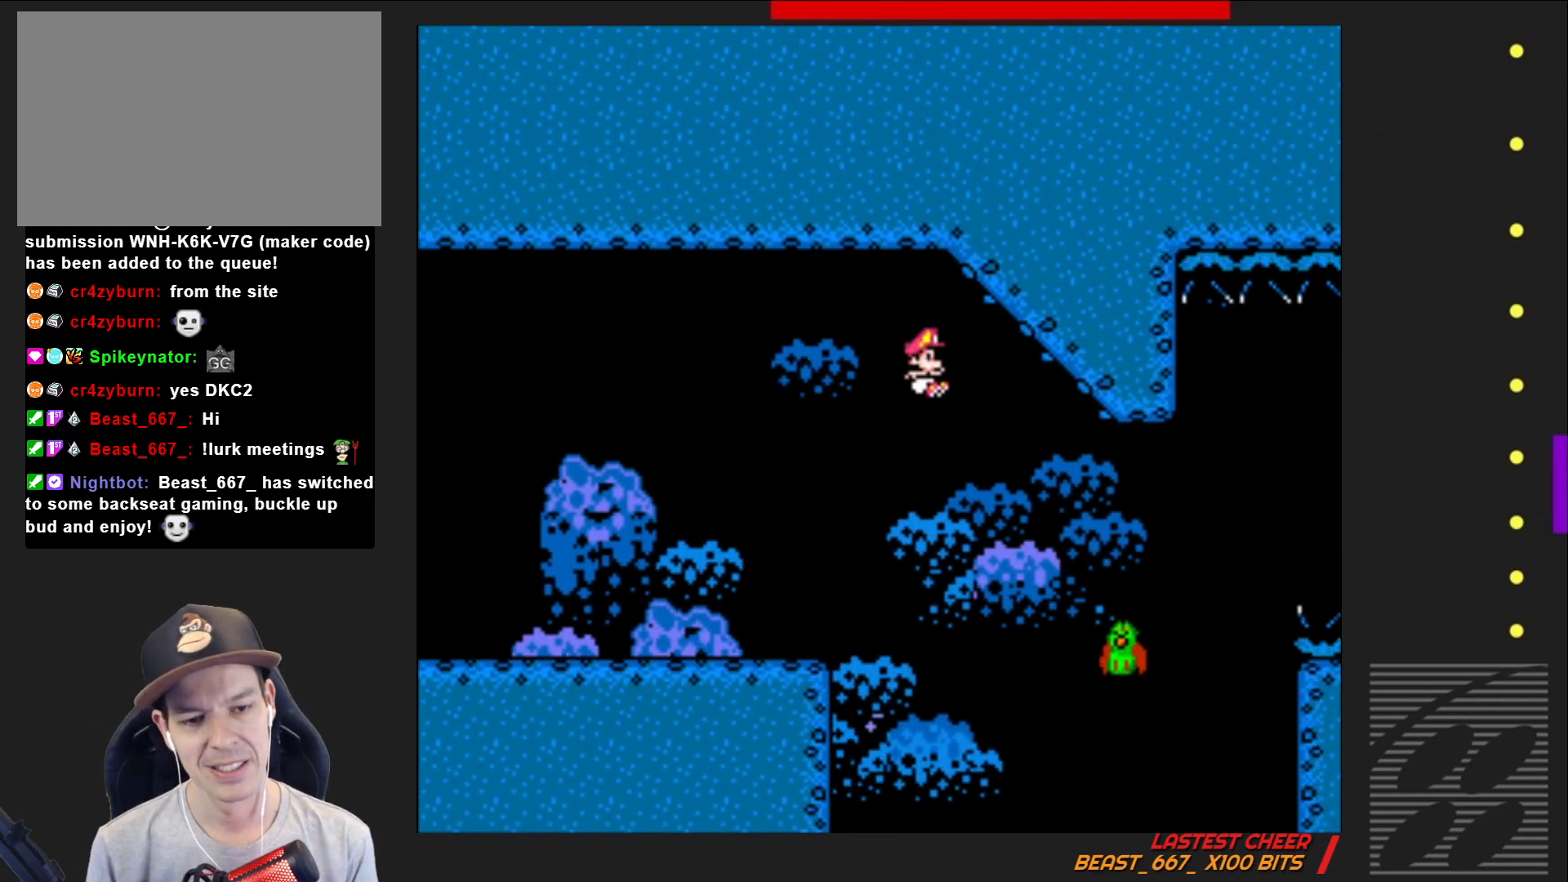
{"buttons": ["CROSS", "SQUARE", "DPAD_RIGHT"], "events": [[100, "CROSS", "down"]]}
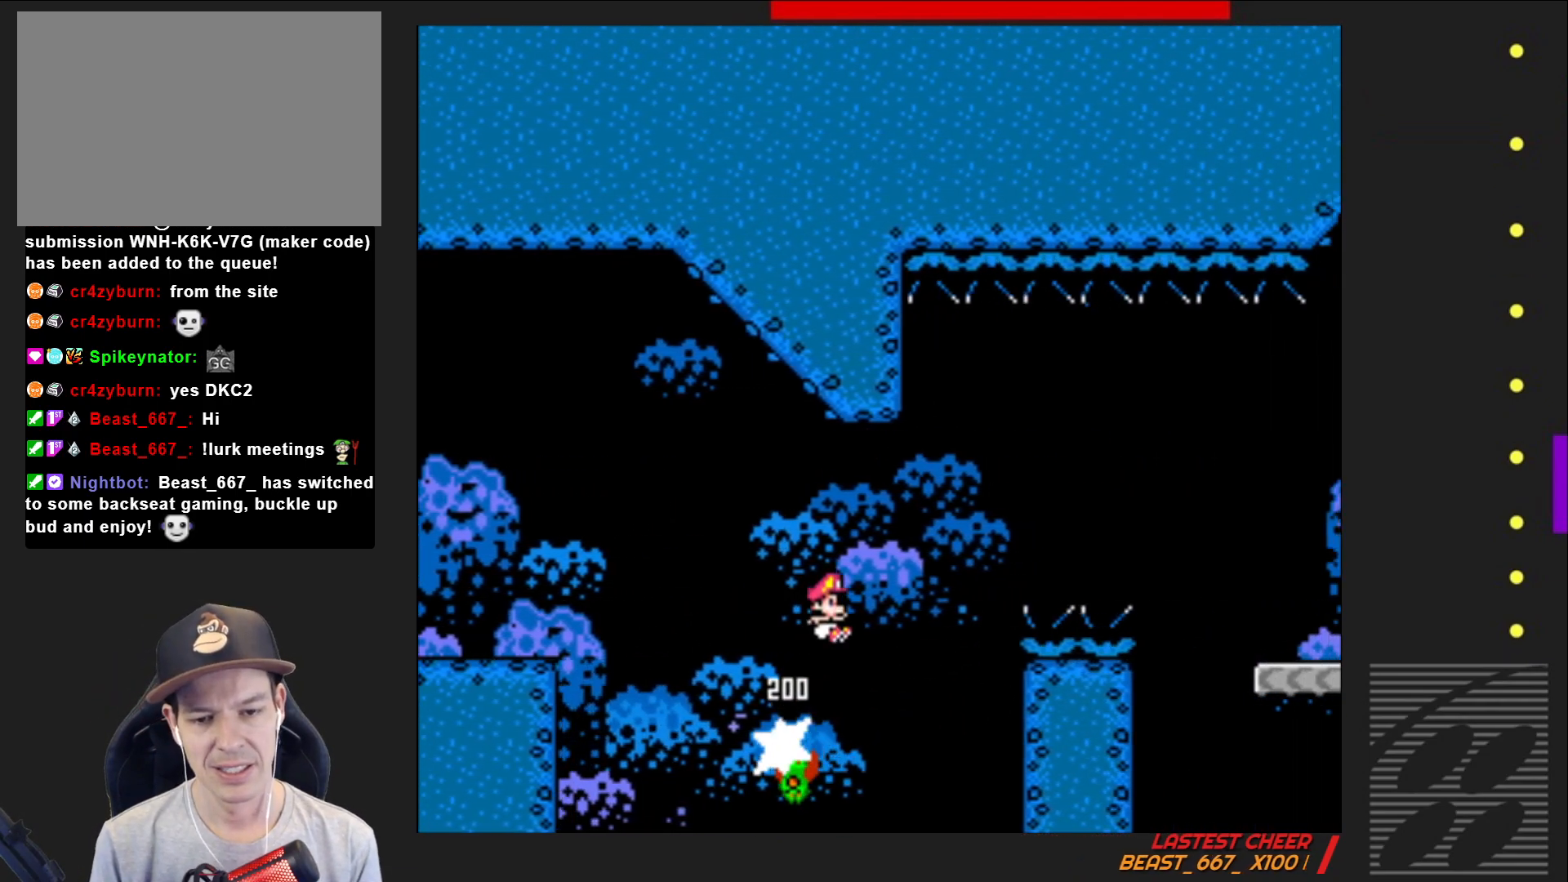
{"buttons": ["CROSS", "SQUARE", "DPAD_RIGHT"], "events": []}
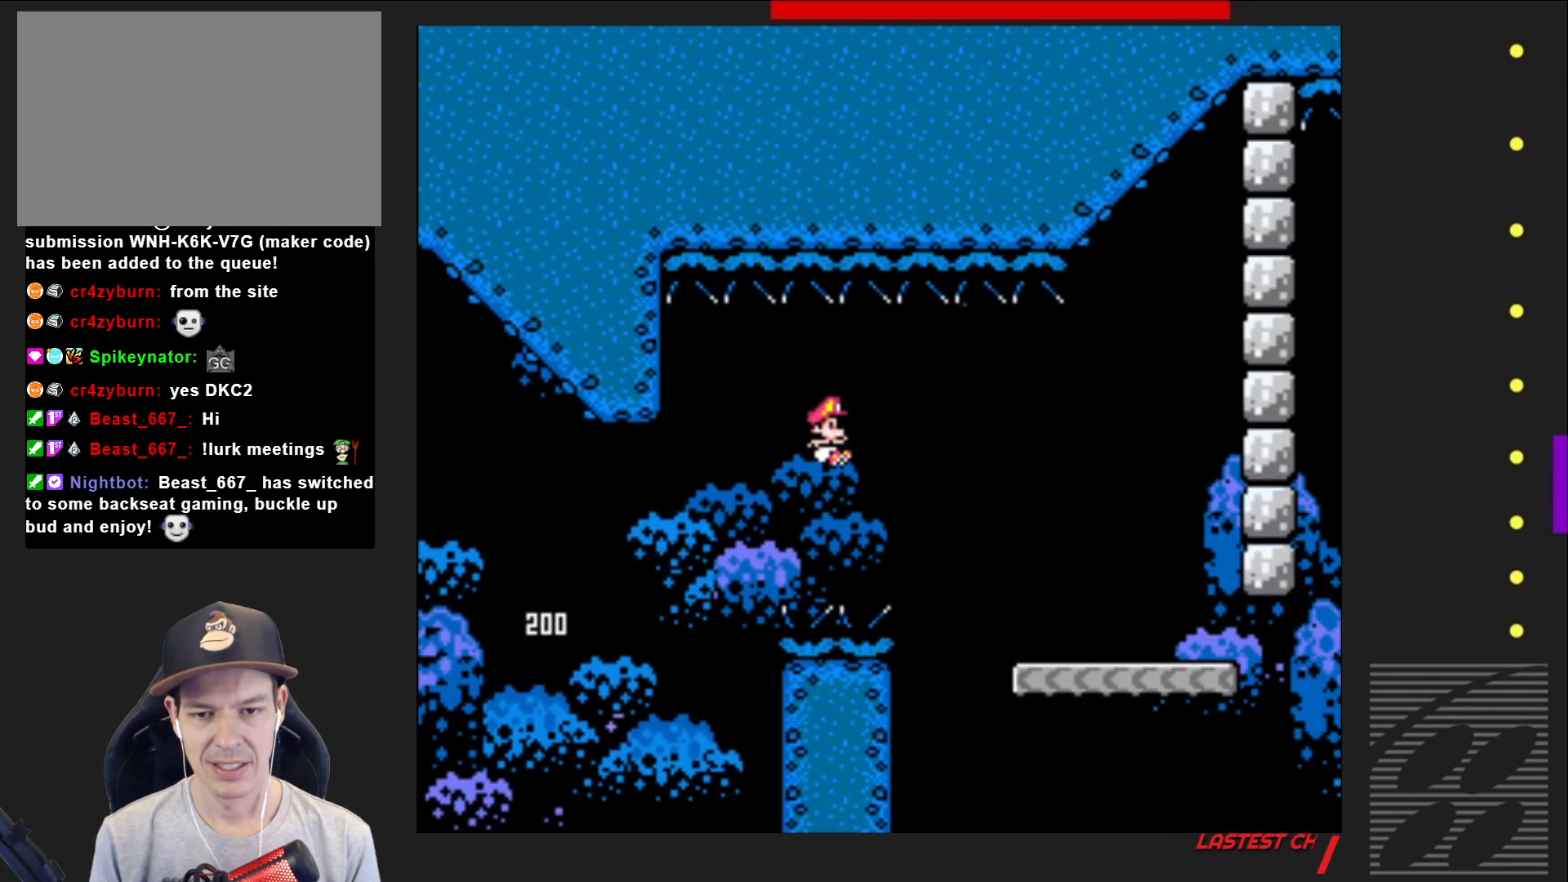
{"buttons": ["SQUARE", "DPAD_LEFT"], "events": [[333, "DPAD_RIGHT", "up"], [367, "CROSS", "up"], [450, "DPAD_LEFT", "down"]]}
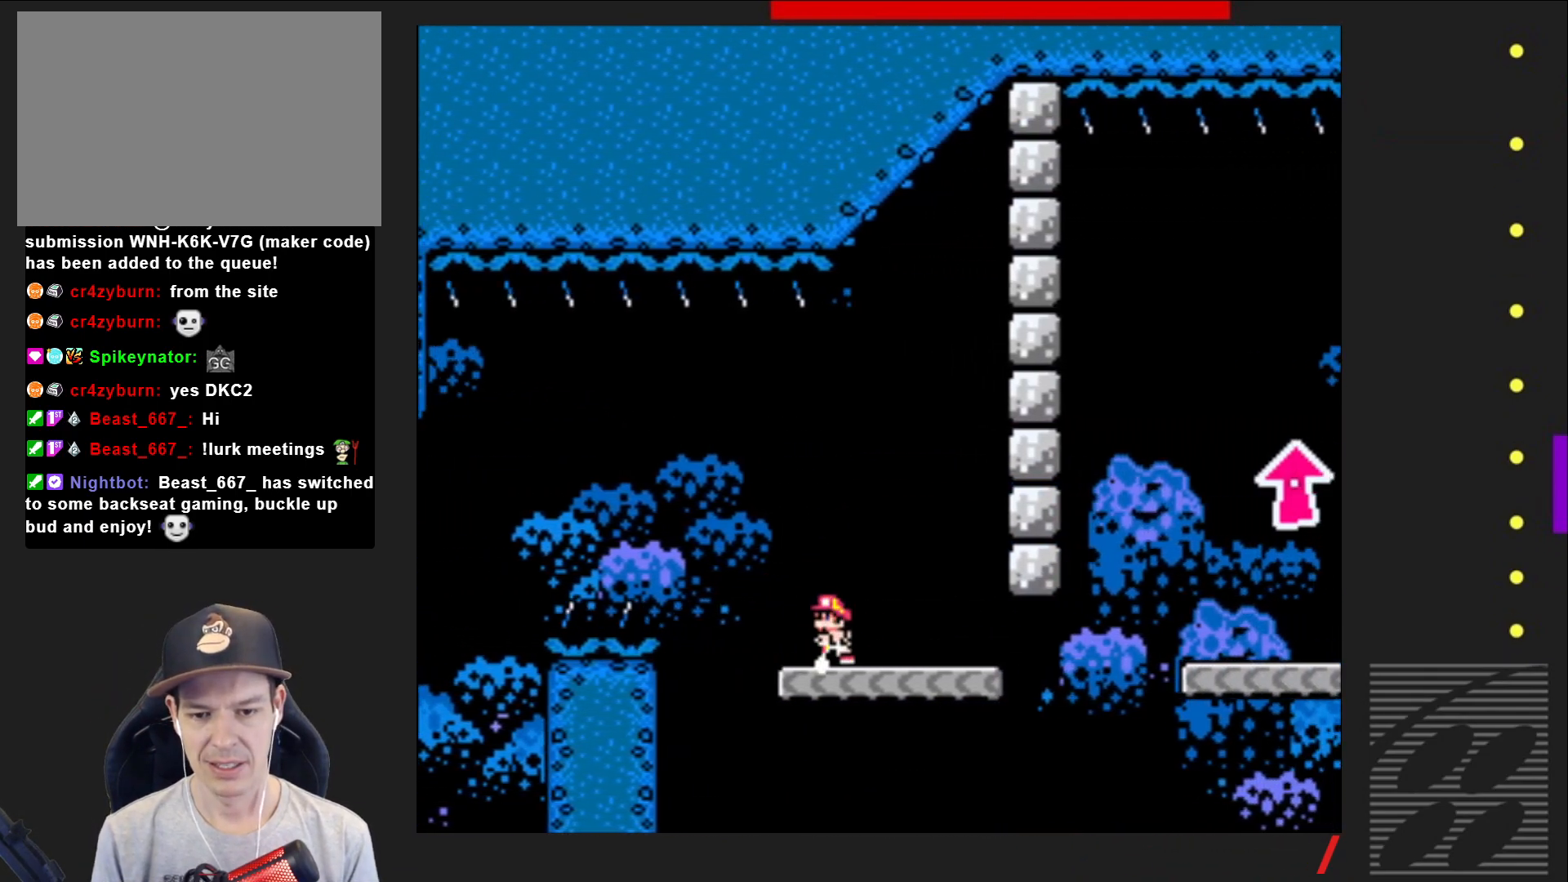
{"buttons": ["SQUARE", "DPAD_RIGHT"], "events": [[50, "DPAD_LEFT", "up"], [150, "DPAD_RIGHT", "down"]]}